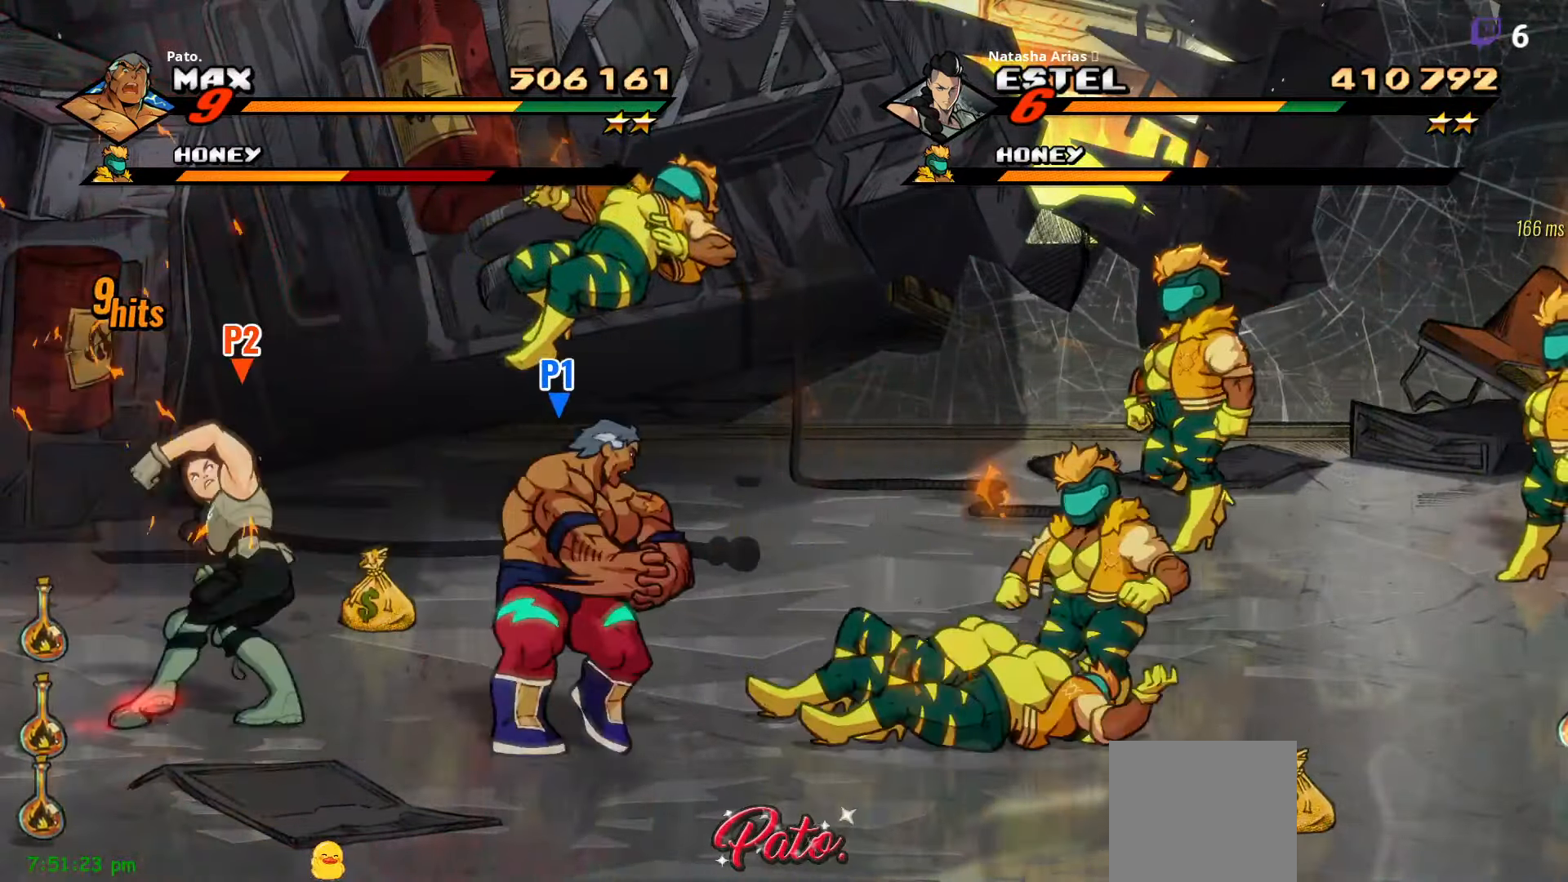
Gameplay with a controller (Xbox layout); each line is a JSON object with the inputs held at the frame after it. "events" lists button and stick changes between this image and that frame as [ms after this image, input, new state], when the widget could be followed in between. Not read: left_stick.
{"buttons": ["L1", "DPAD_RIGHT"], "right_stick": "center", "events": [[233, "Y", "down"], [317, "Y", "up"], [400, "Y", "down"], [467, "Y", "up"], [483, "L1", "down"]]}
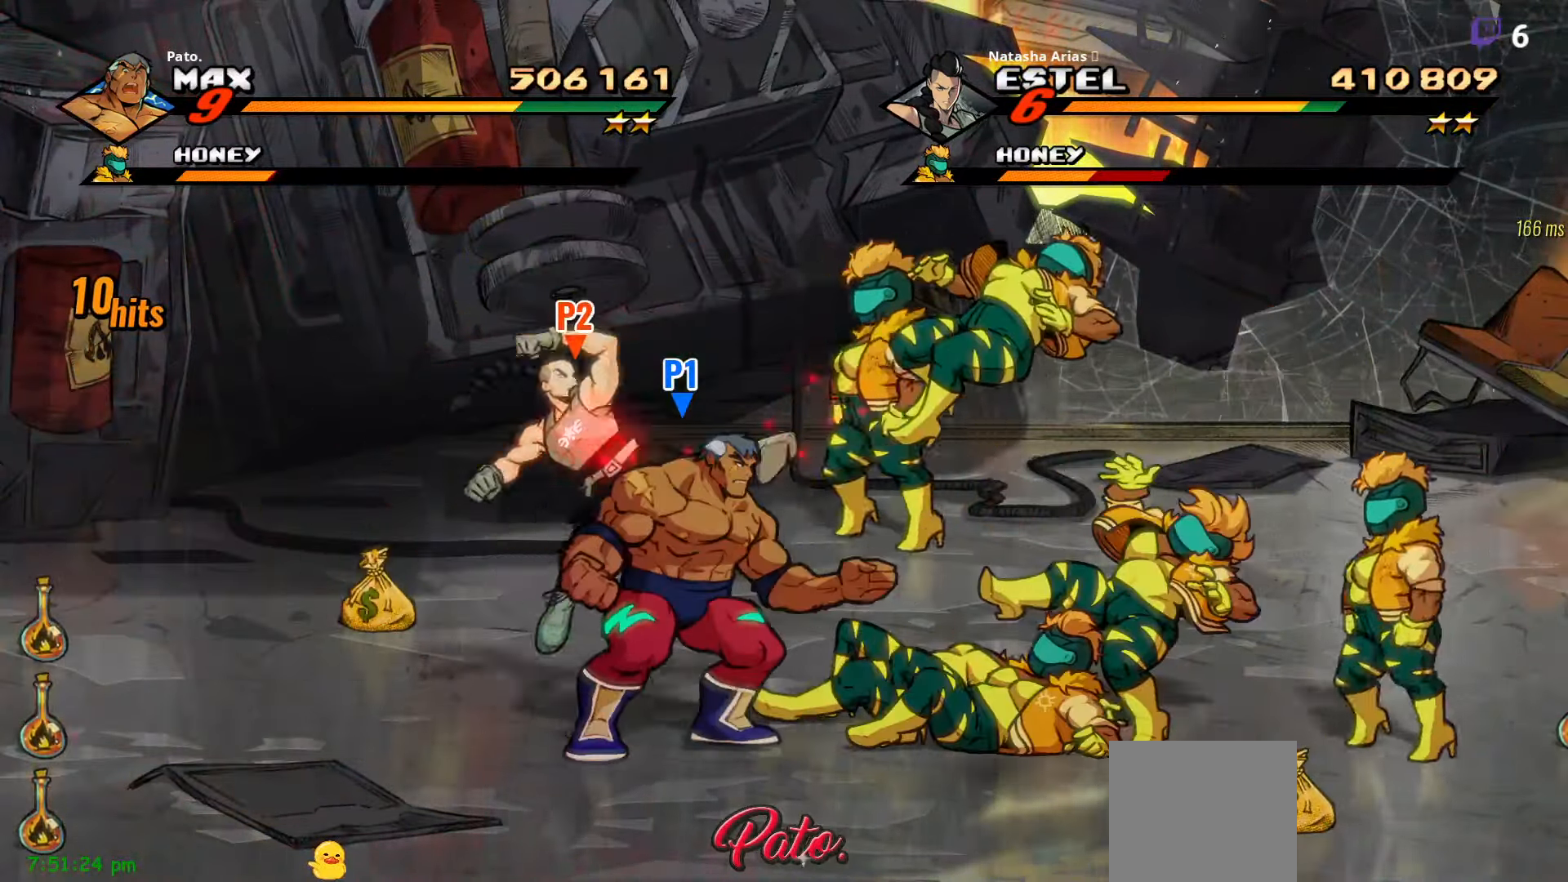
{"buttons": ["Y", "DPAD_RIGHT"], "right_stick": "center", "events": [[100, "L1", "up"], [300, "Y", "down"], [367, "Y", "up"], [450, "Y", "down"]]}
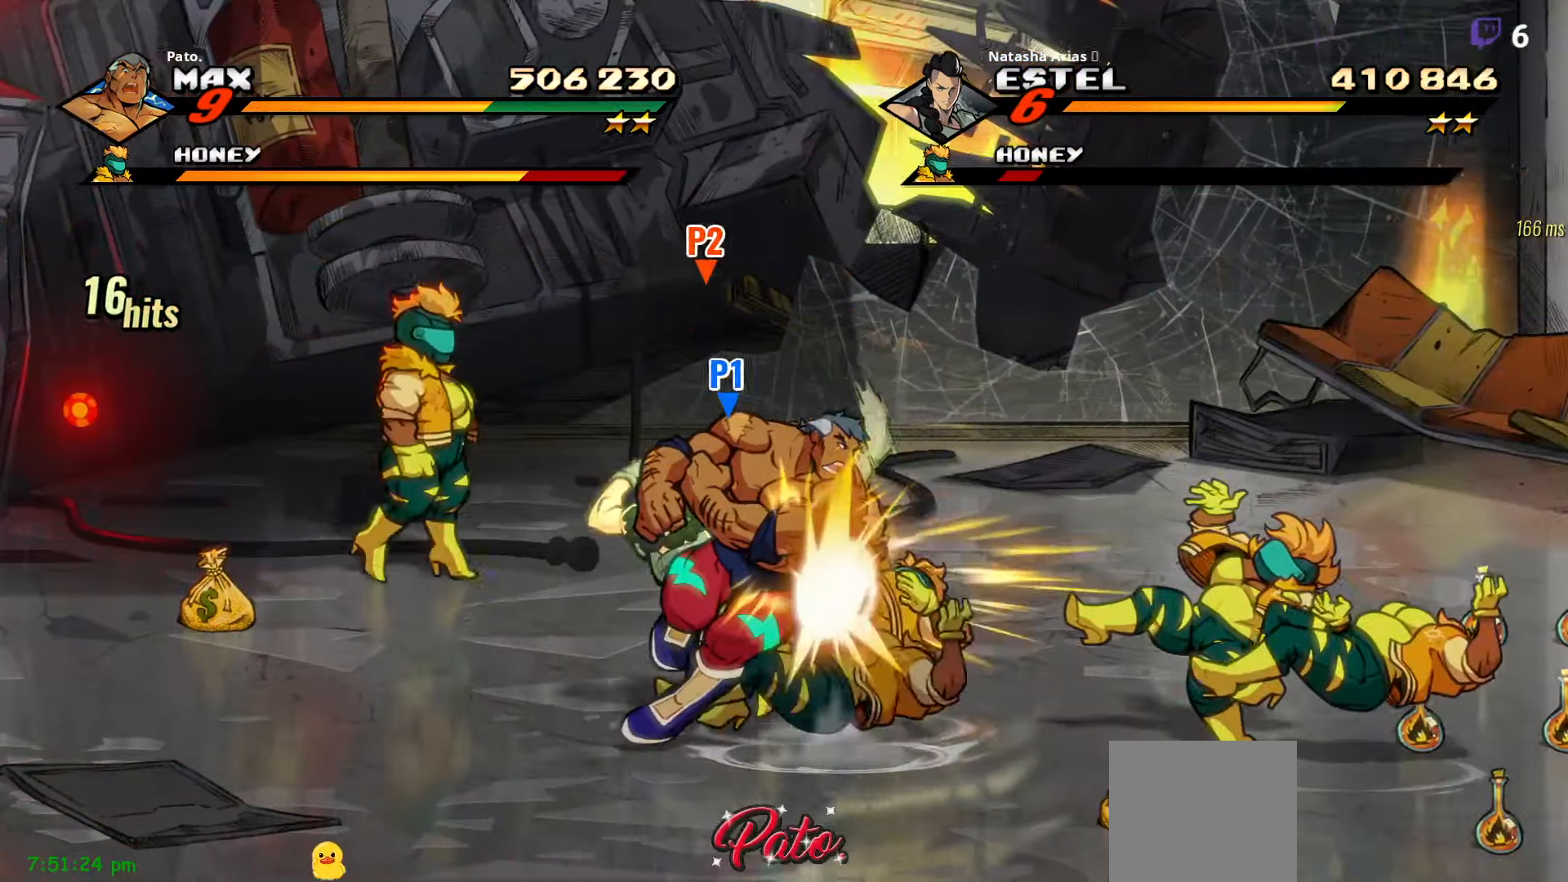
{"buttons": ["L1"], "right_stick": "center", "events": [[17, "Y", "up"], [117, "DPAD_RIGHT", "up"], [217, "L1", "down"], [317, "L1", "up"], [383, "L1", "down"]]}
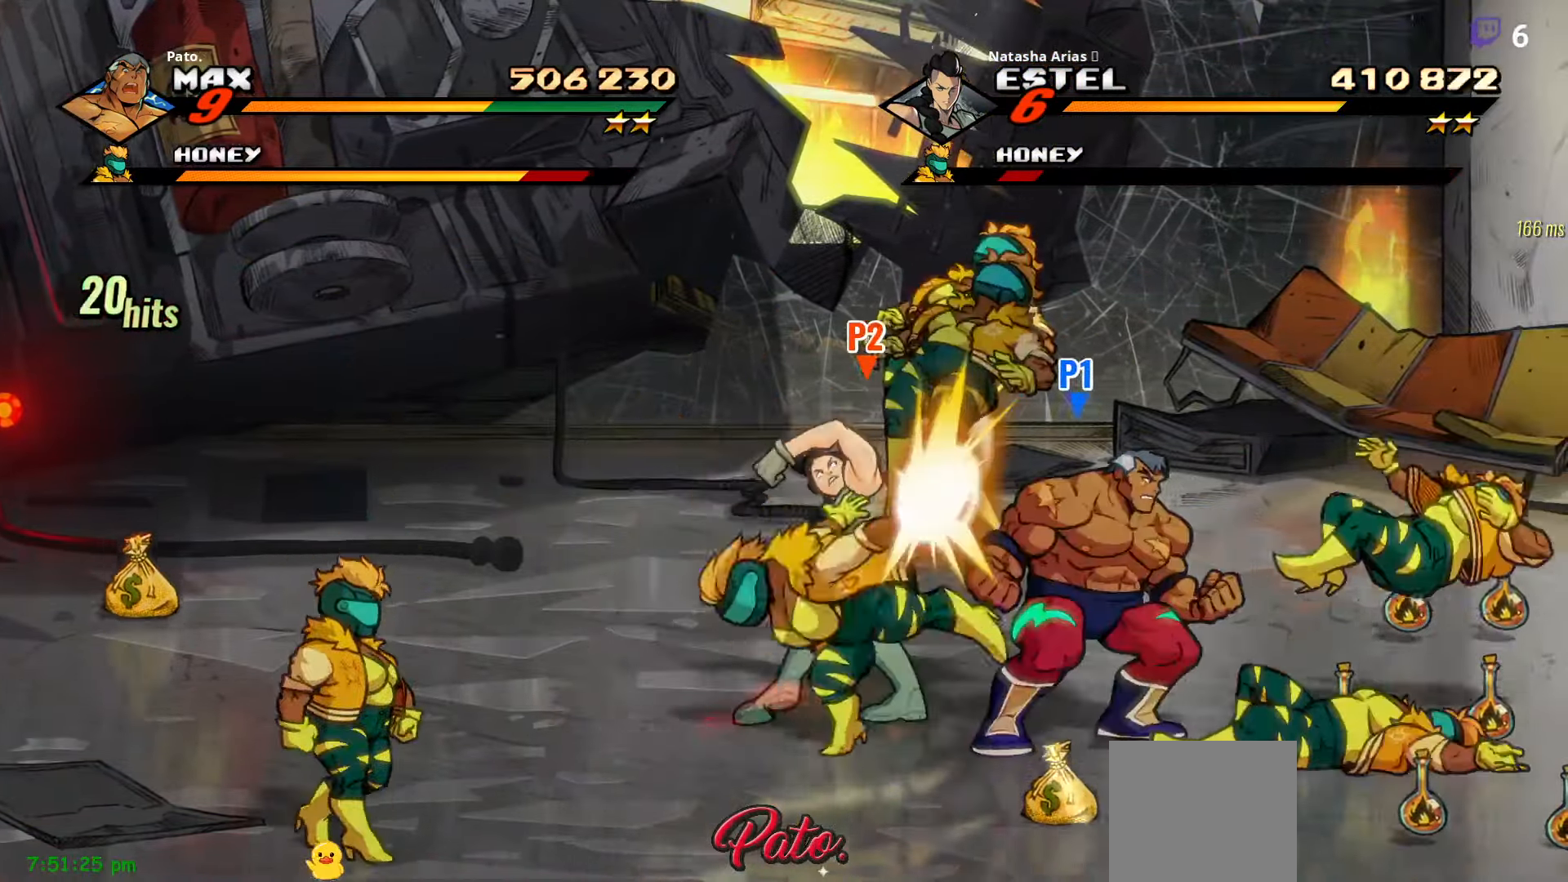
{"buttons": ["DPAD_RIGHT"], "right_stick": "center", "events": [[50, "L1", "up"], [83, "L1", "down"], [167, "L1", "up"], [233, "DPAD_RIGHT", "down"]]}
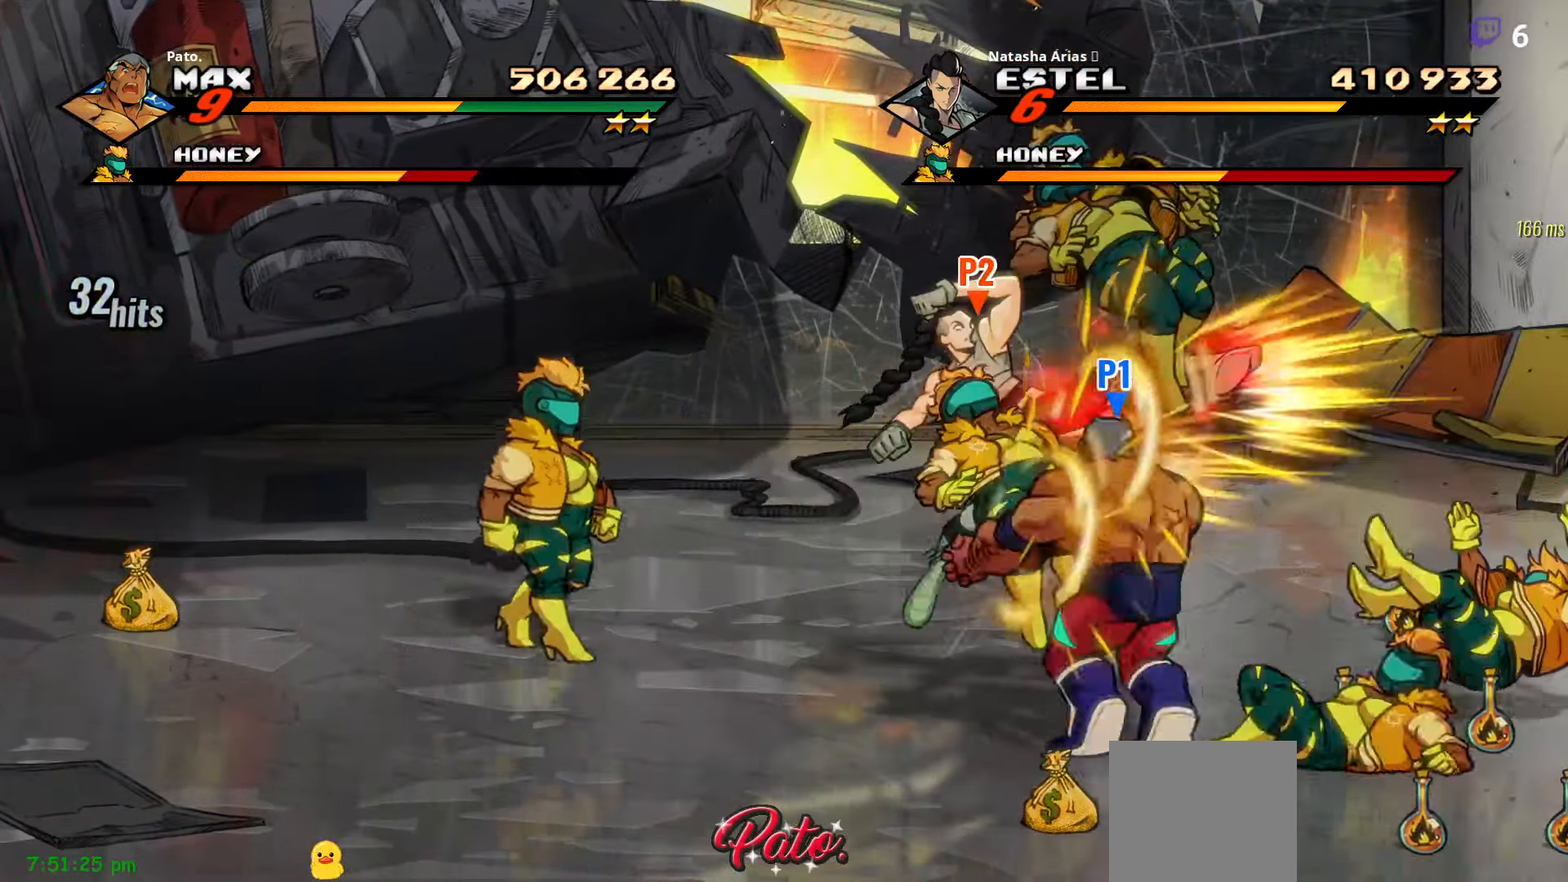
{"buttons": ["DPAD_RIGHT"], "right_stick": "center", "events": [[250, "Y", "down"], [317, "Y", "up"], [417, "Y", "down"], [467, "Y", "up"]]}
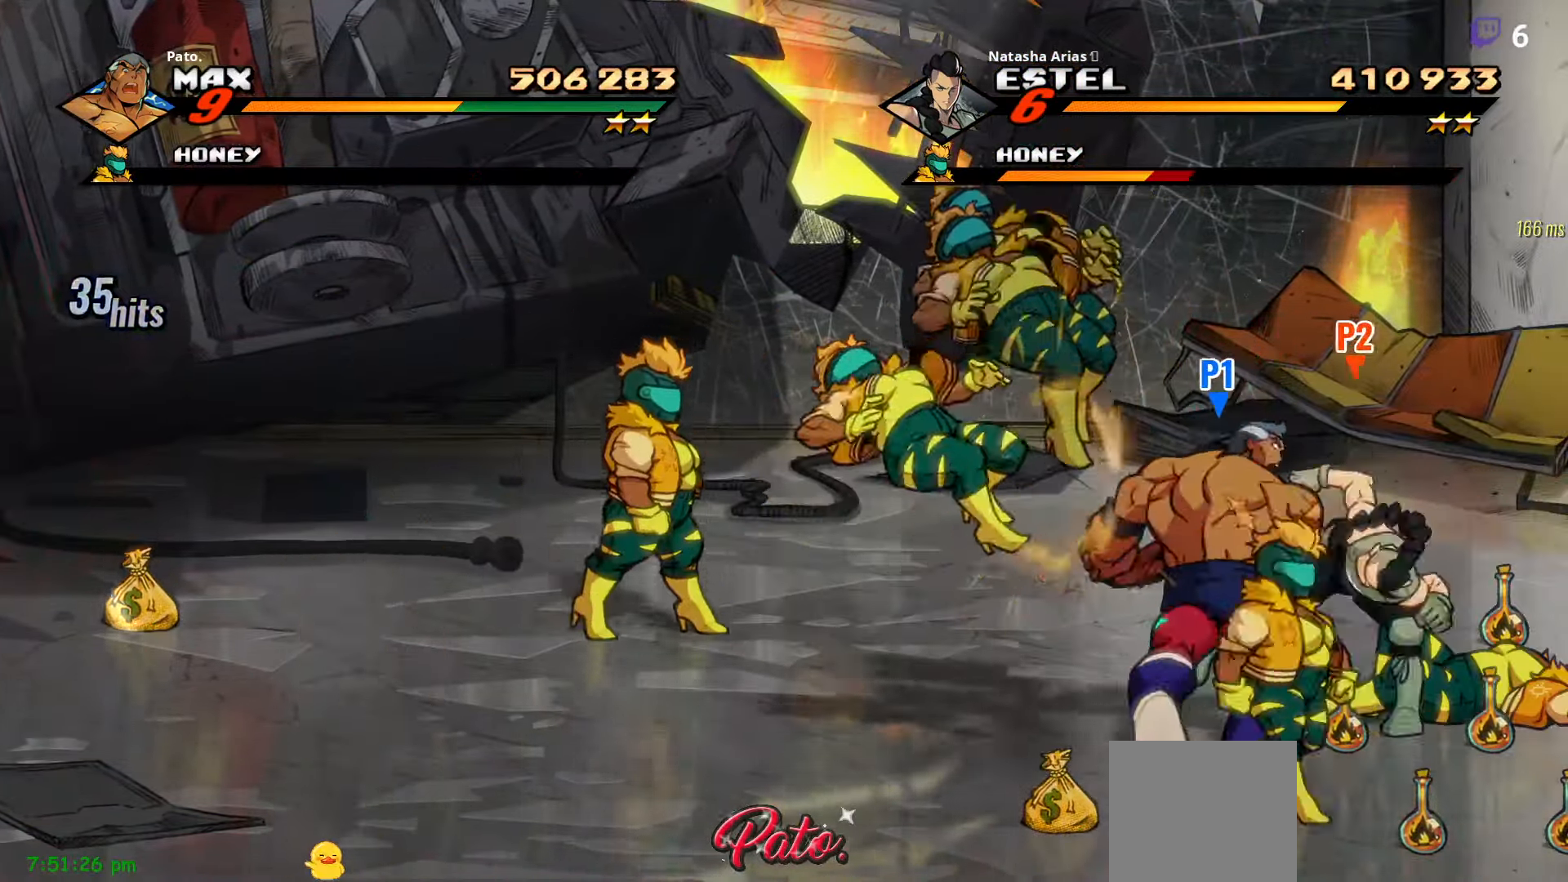
{"buttons": ["DPAD_RIGHT"], "right_stick": "center", "events": [[67, "Y", "down"], [117, "Y", "up"], [234, "Y", "down"], [284, "Y", "up"], [384, "Y", "down"], [450, "Y", "up"]]}
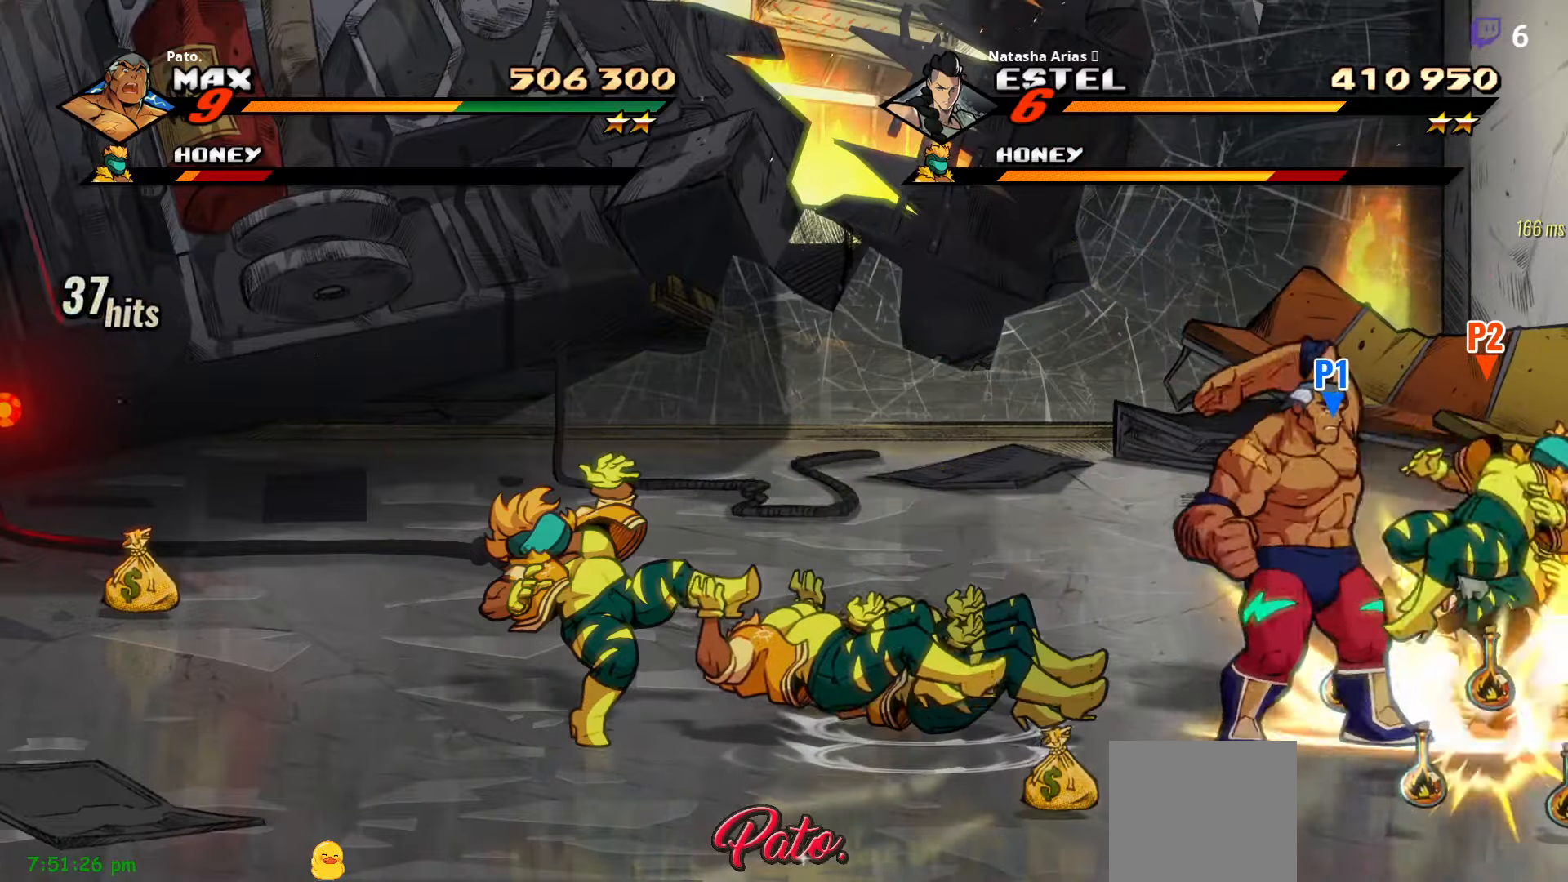
{"buttons": ["Y"], "right_stick": "center", "events": [[17, "DPAD_RIGHT", "up"], [17, "Y", "down"], [67, "Y", "up"], [150, "Y", "down"], [234, "Y", "up"], [300, "Y", "down"], [384, "Y", "up"], [450, "Y", "down"]]}
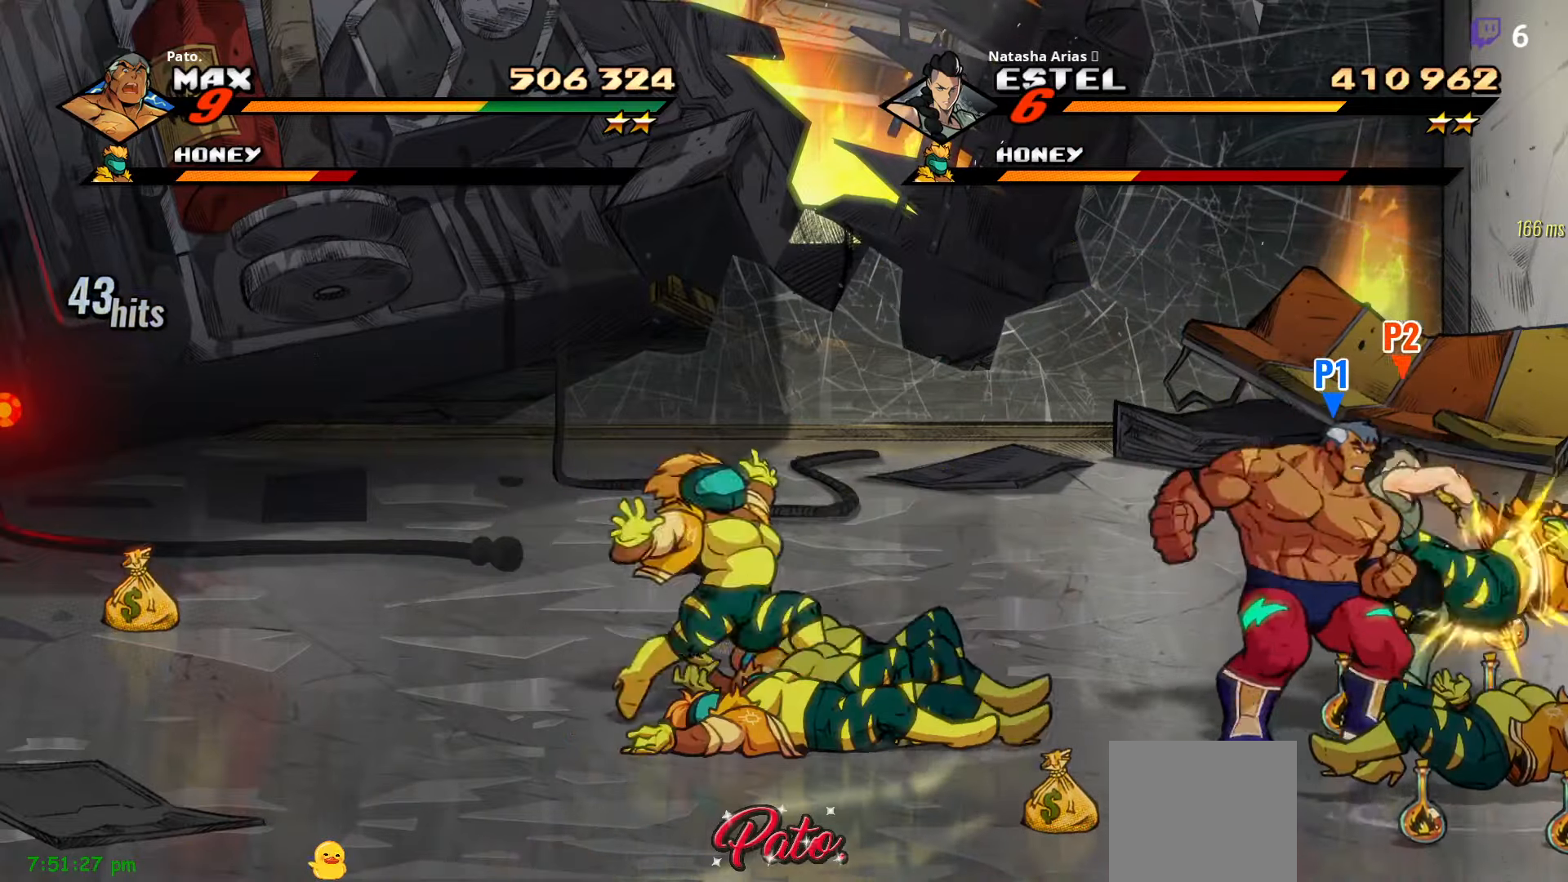
{"buttons": ["Y", "DPAD_LEFT"], "right_stick": "center", "events": [[17, "L1", "down"], [34, "Y", "up"], [134, "L1", "up"], [200, "DPAD_LEFT", "down"], [300, "Y", "down"], [384, "Y", "up"], [400, "Y", "down"]]}
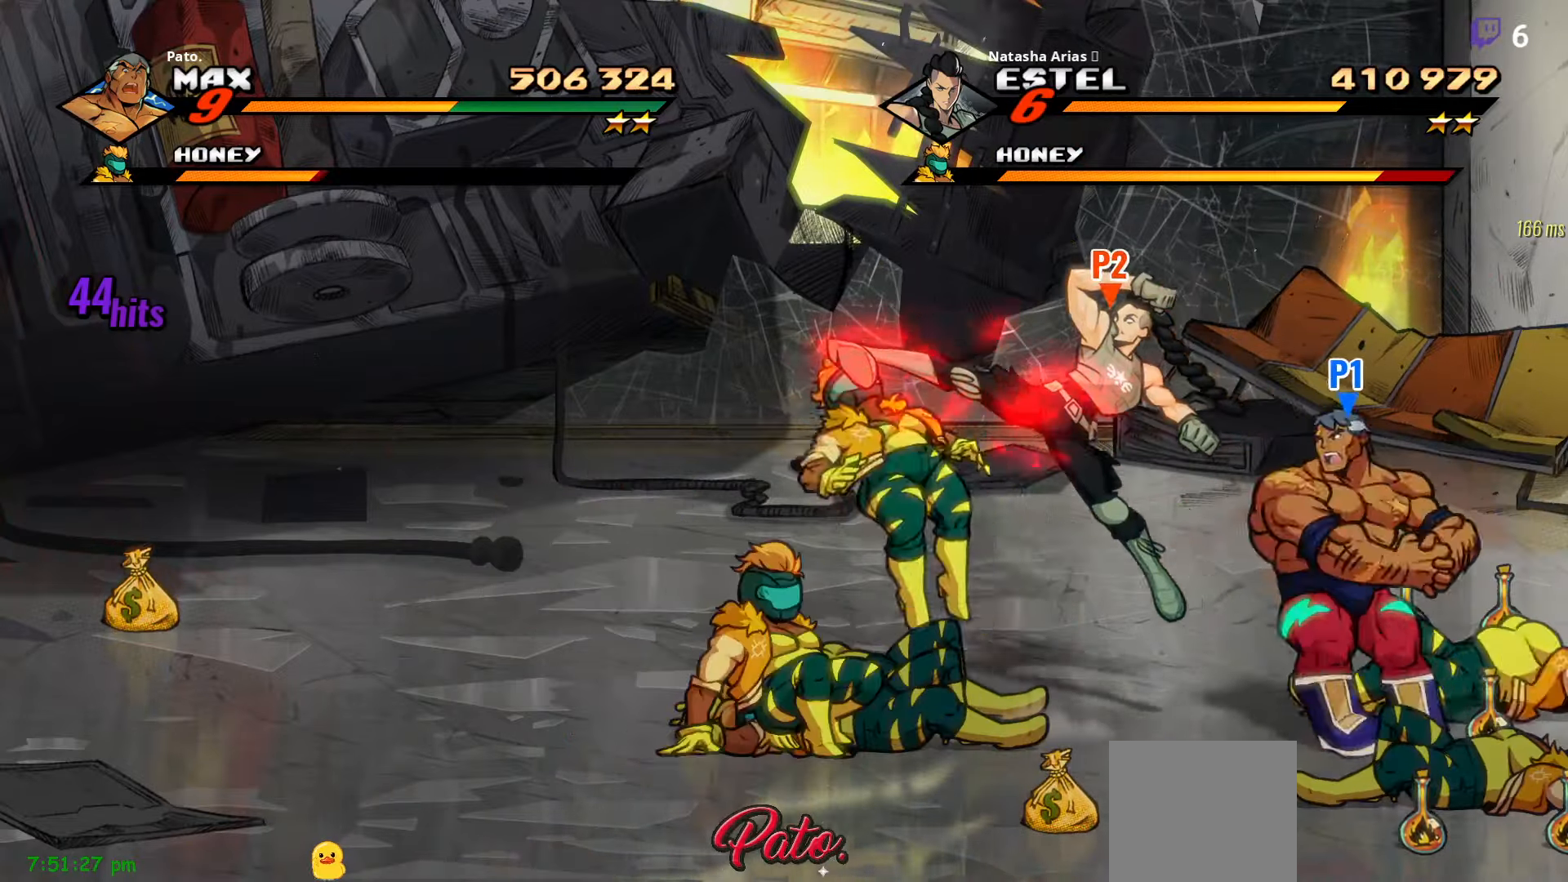
{"buttons": ["DPAD_RIGHT"], "right_stick": "center", "events": [[34, "Y", "up"], [134, "DPAD_LEFT", "up"], [250, "DPAD_RIGHT", "down"], [450, "Y", "down"], [500, "Y", "up"]]}
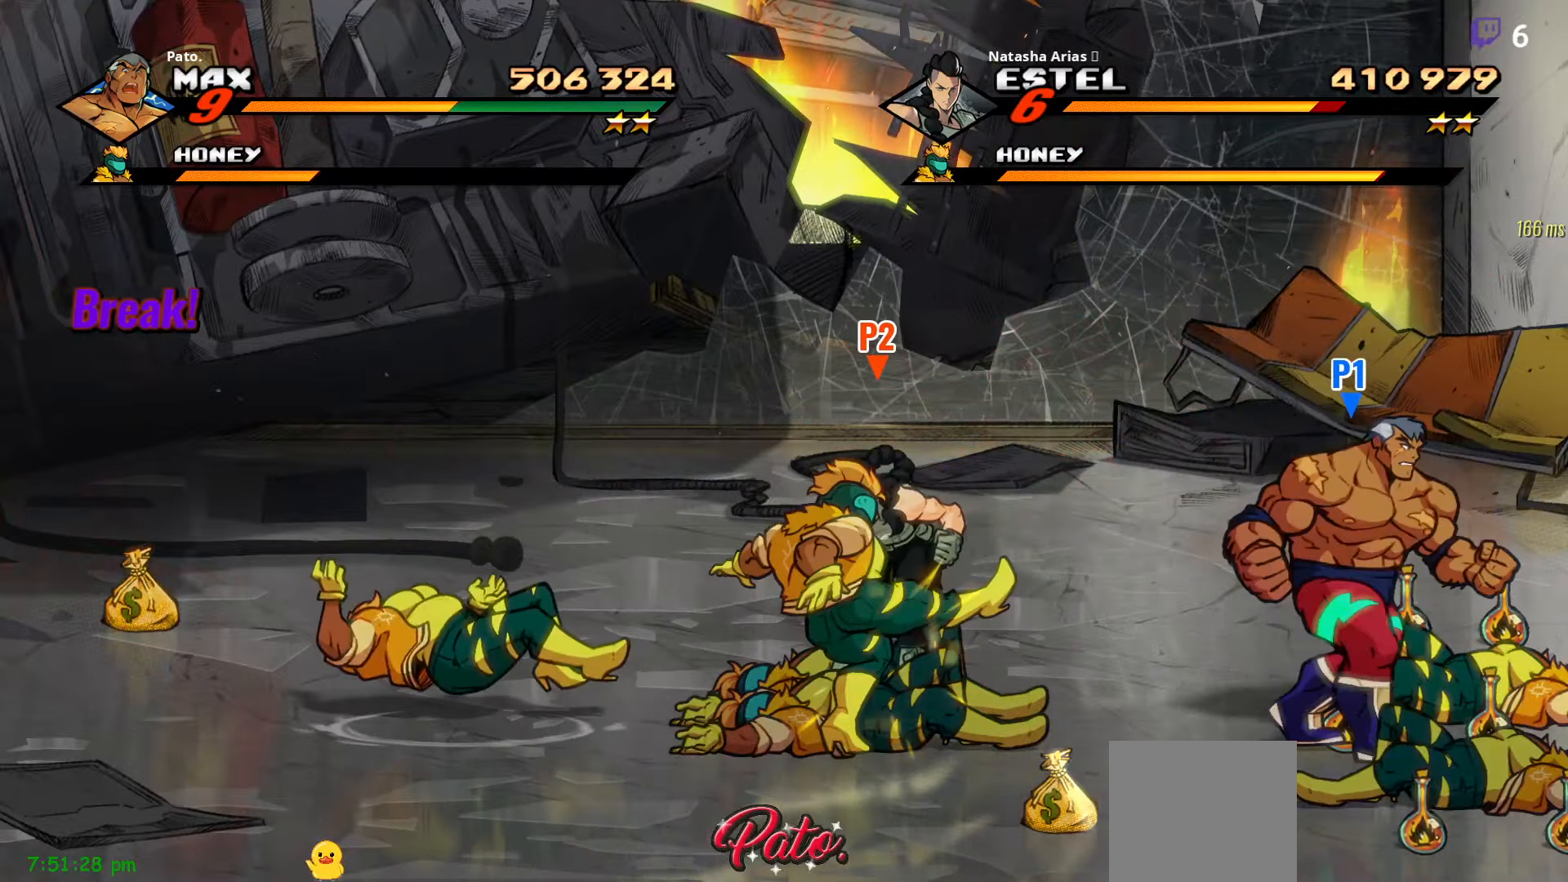
{"buttons": ["Y"], "right_stick": "center", "events": [[100, "DPAD_RIGHT", "up"], [100, "Y", "down"], [150, "Y", "up"], [217, "Y", "down"], [300, "Y", "up"], [384, "Y", "down"], [434, "Y", "up"], [500, "Y", "down"]]}
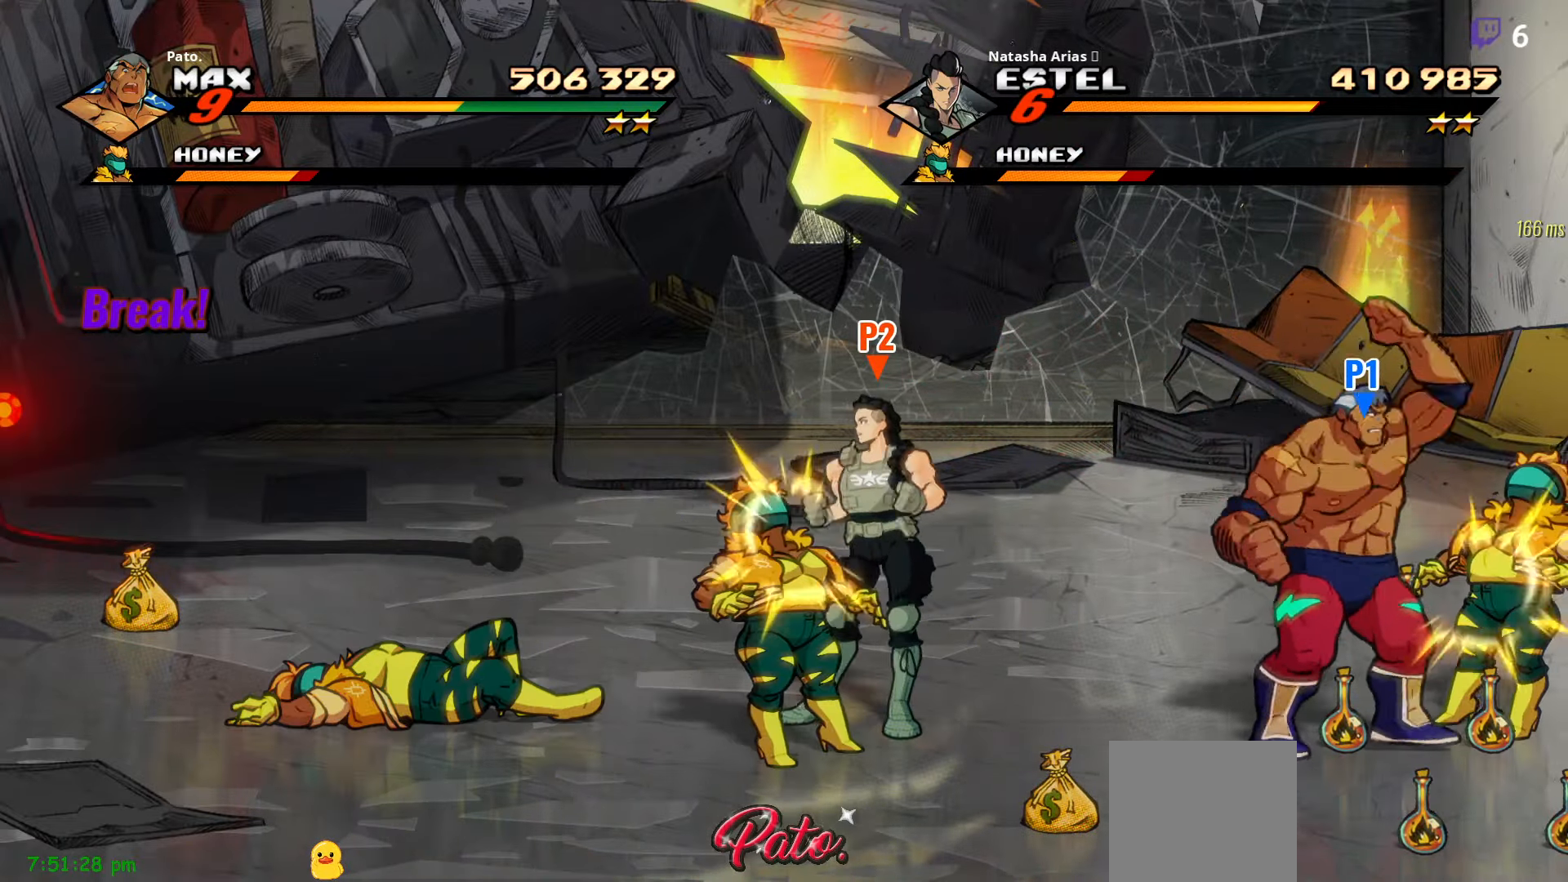
{"buttons": [], "right_stick": "center", "events": [[84, "Y", "up"], [167, "Y", "down"], [234, "Y", "up"], [300, "Y", "down"], [400, "Y", "up"]]}
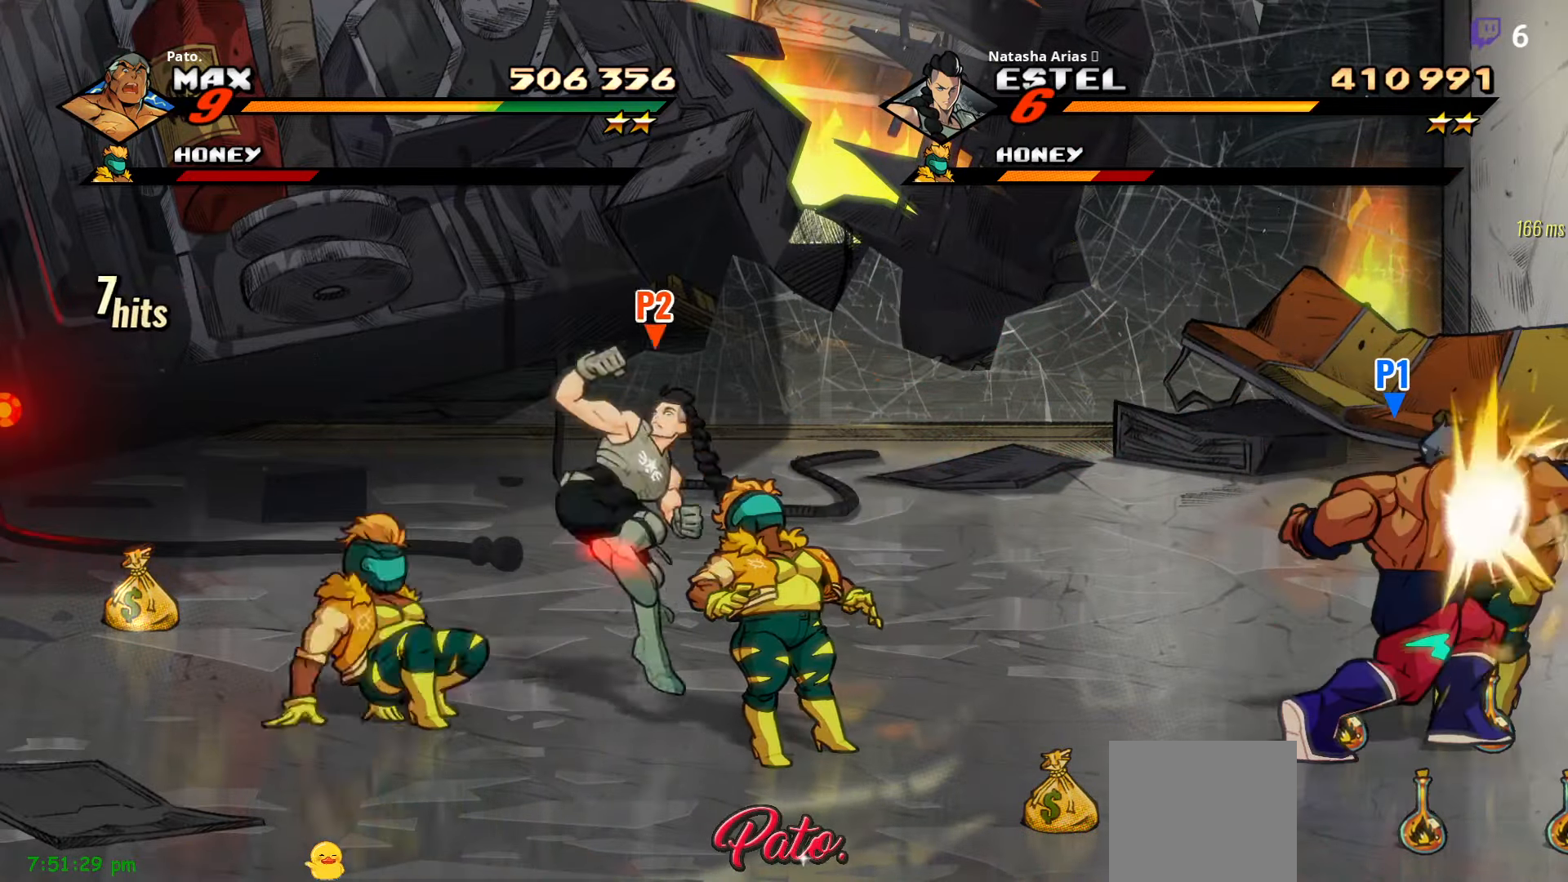
{"buttons": ["DPAD_LEFT"], "right_stick": "center", "events": [[50, "DPAD_LEFT", "down"], [400, "A", "down"], [500, "A", "up"]]}
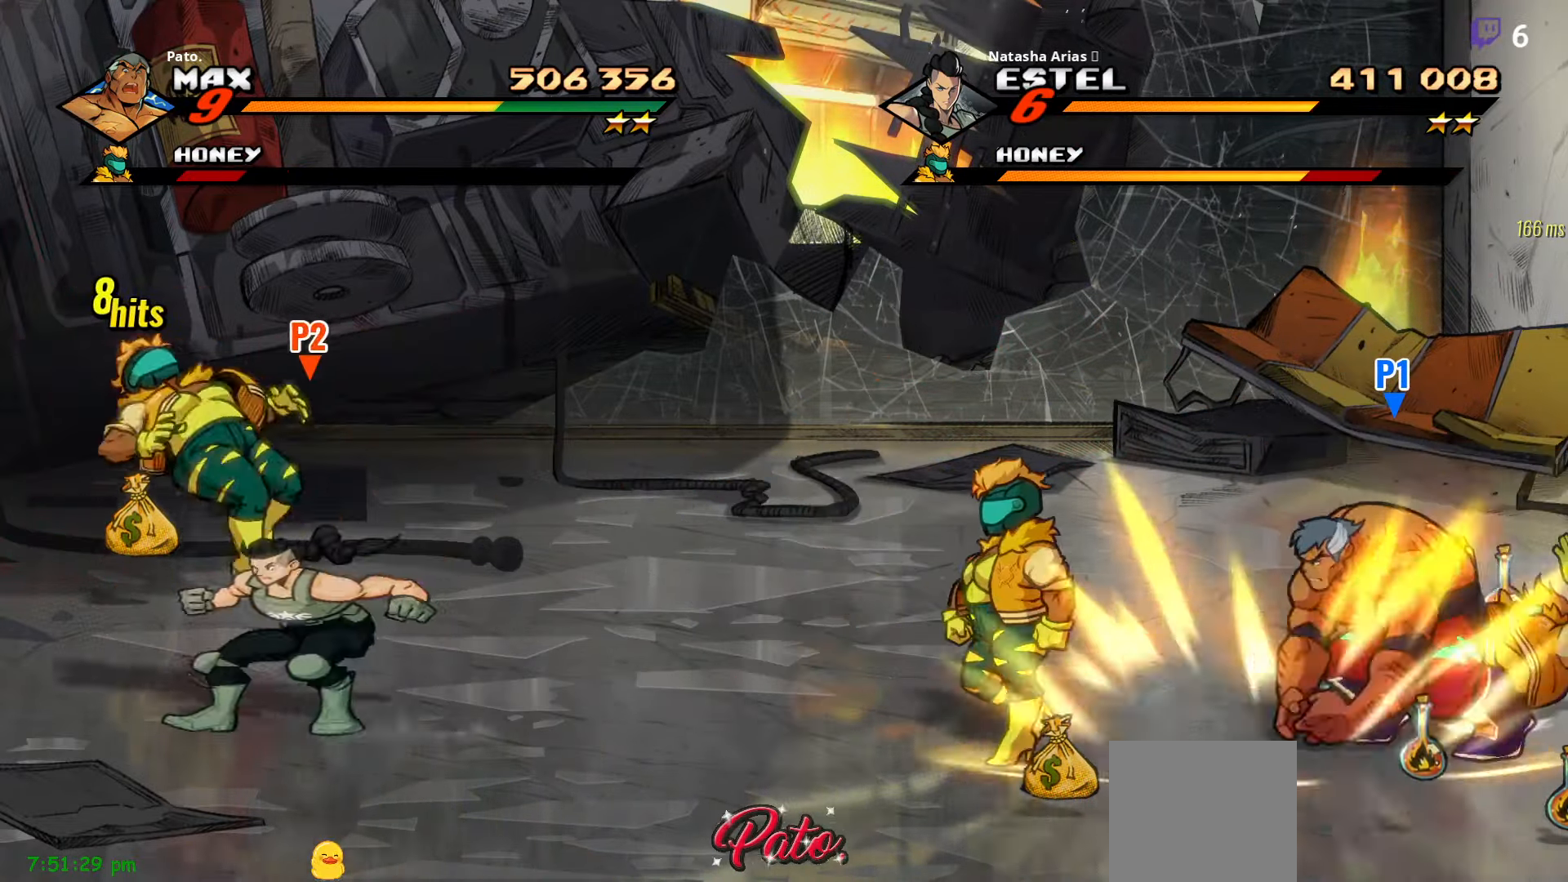
{"buttons": ["Y", "DPAD_LEFT"], "right_stick": "center", "events": [[17, "L1", "down"], [150, "L1", "up"], [400, "Y", "down"]]}
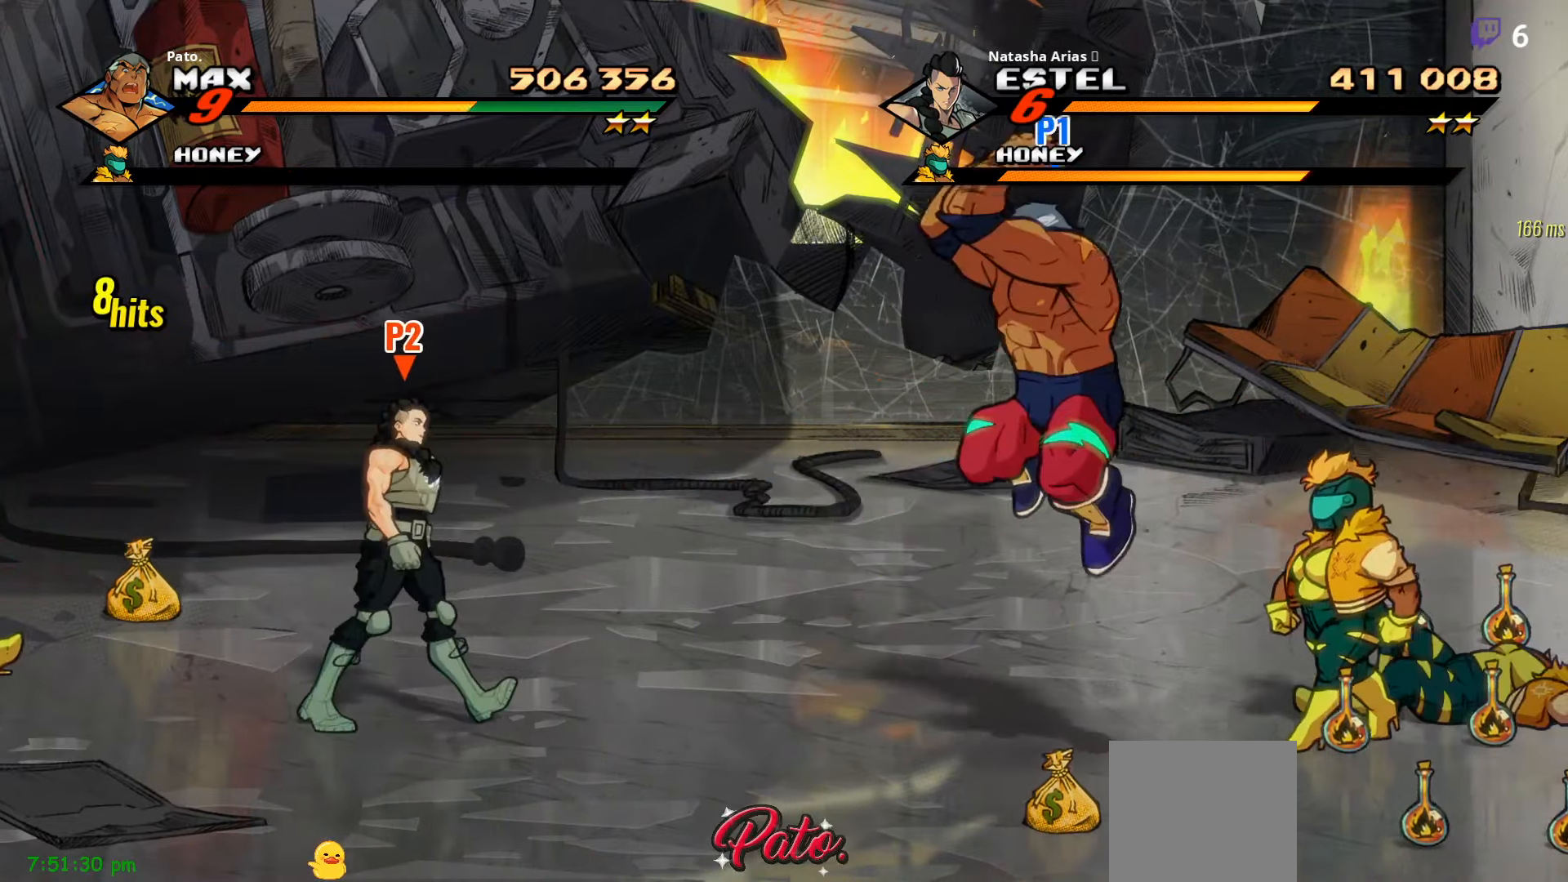
{"buttons": ["DPAD_UP"], "right_stick": "center", "events": [[17, "Y", "up"], [84, "DPAD_LEFT", "up"], [384, "DPAD_UP", "down"]]}
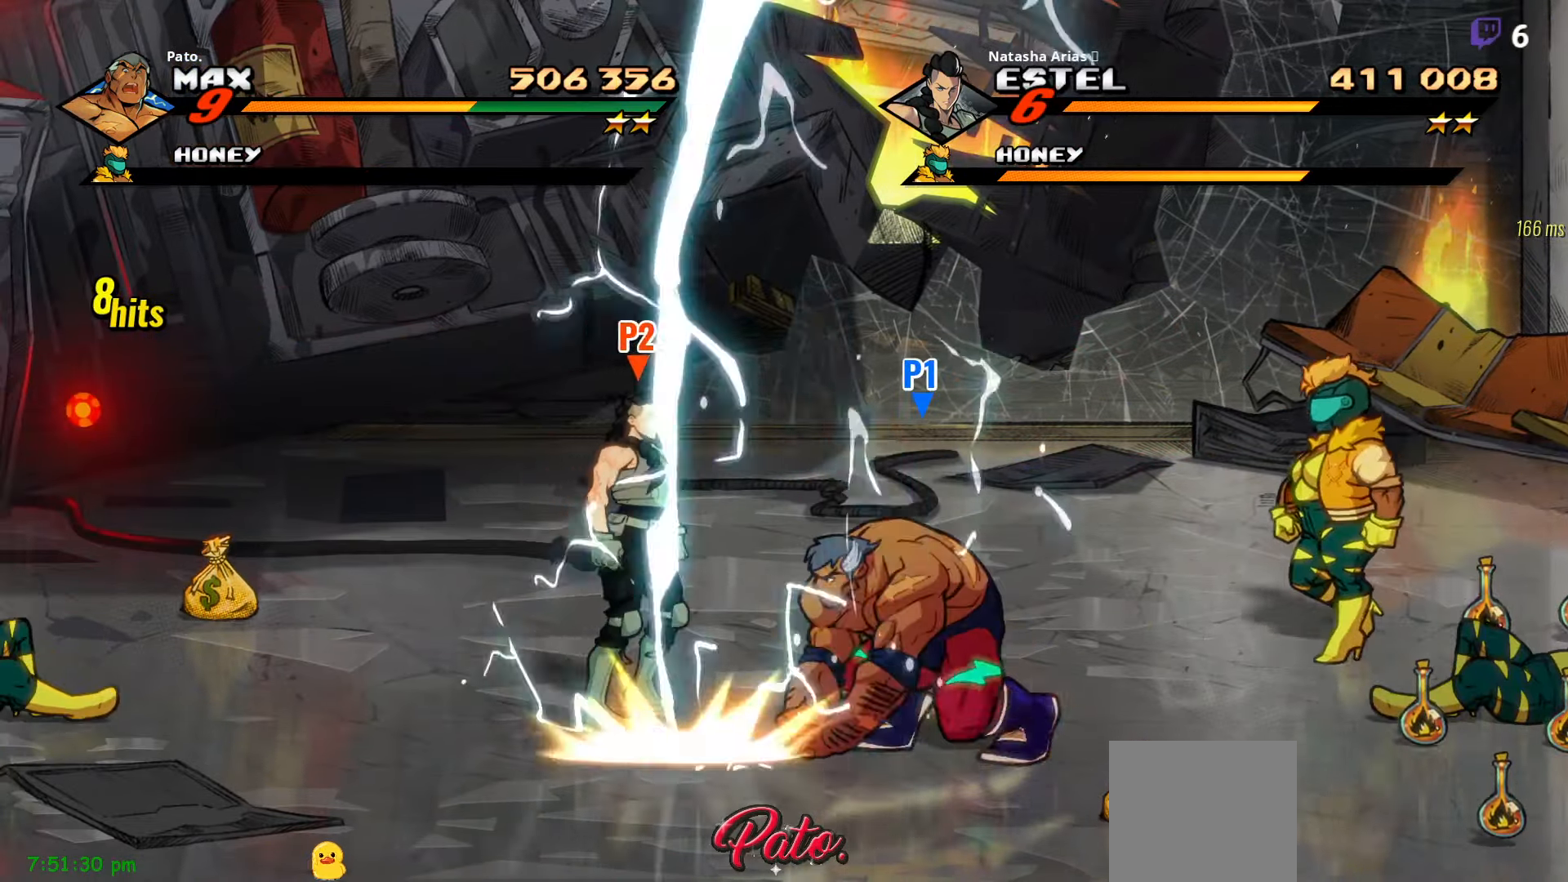
{"buttons": ["Y", "DPAD_RIGHT"], "right_stick": "center", "events": [[417, "DPAD_RIGHT", "down"], [450, "DPAD_UP", "up"], [467, "Y", "down"]]}
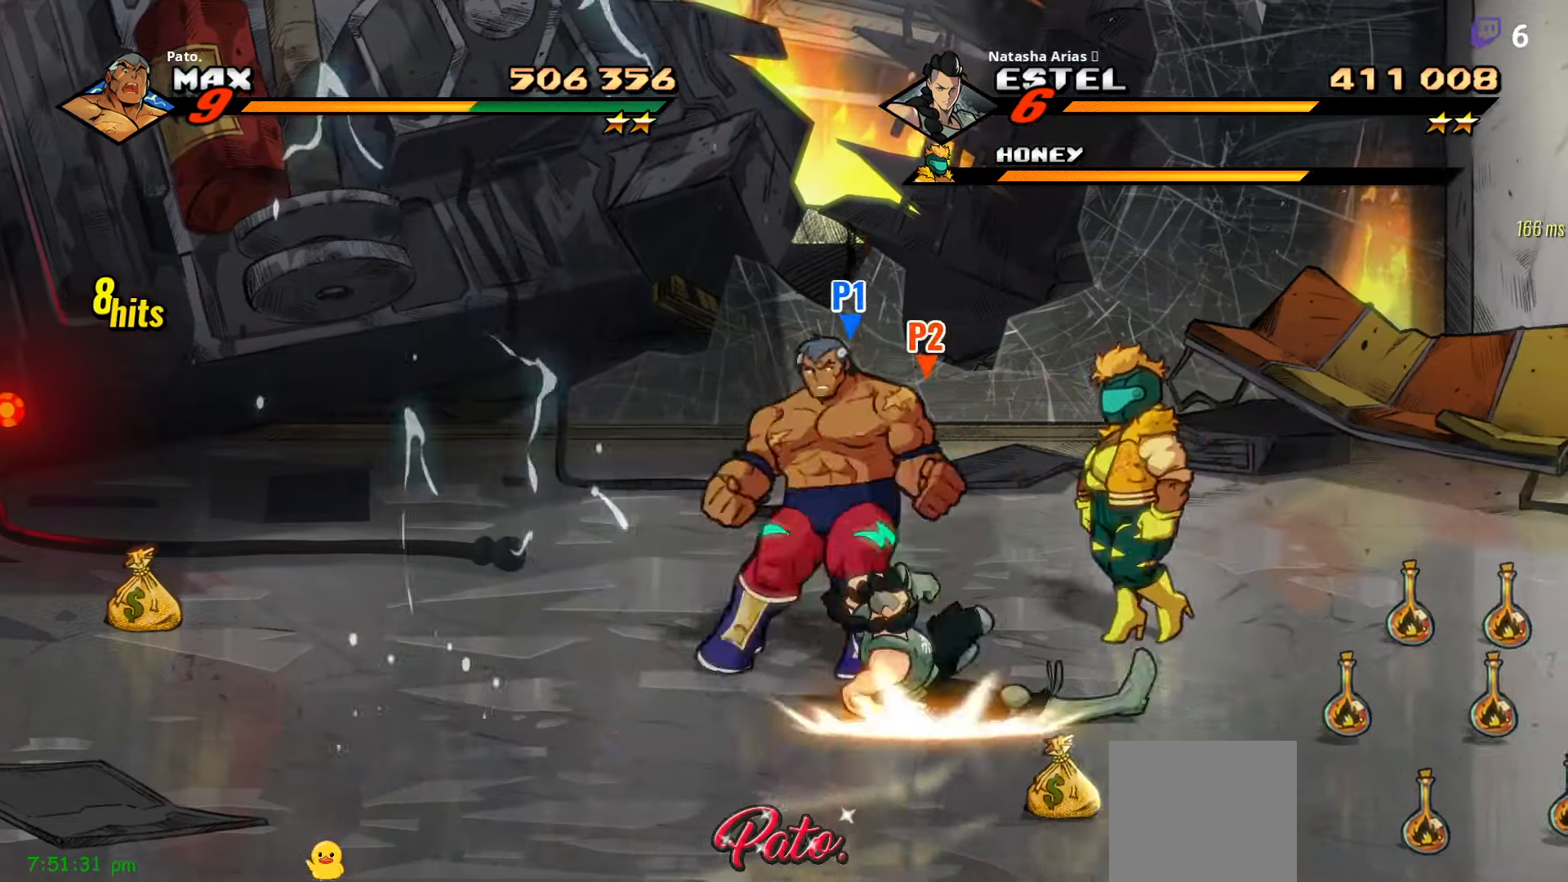
{"buttons": ["DPAD_RIGHT"], "right_stick": "center", "events": [[50, "Y", "up"], [100, "Y", "down"], [167, "Y", "up"], [250, "Y", "down"], [316, "Y", "up"]]}
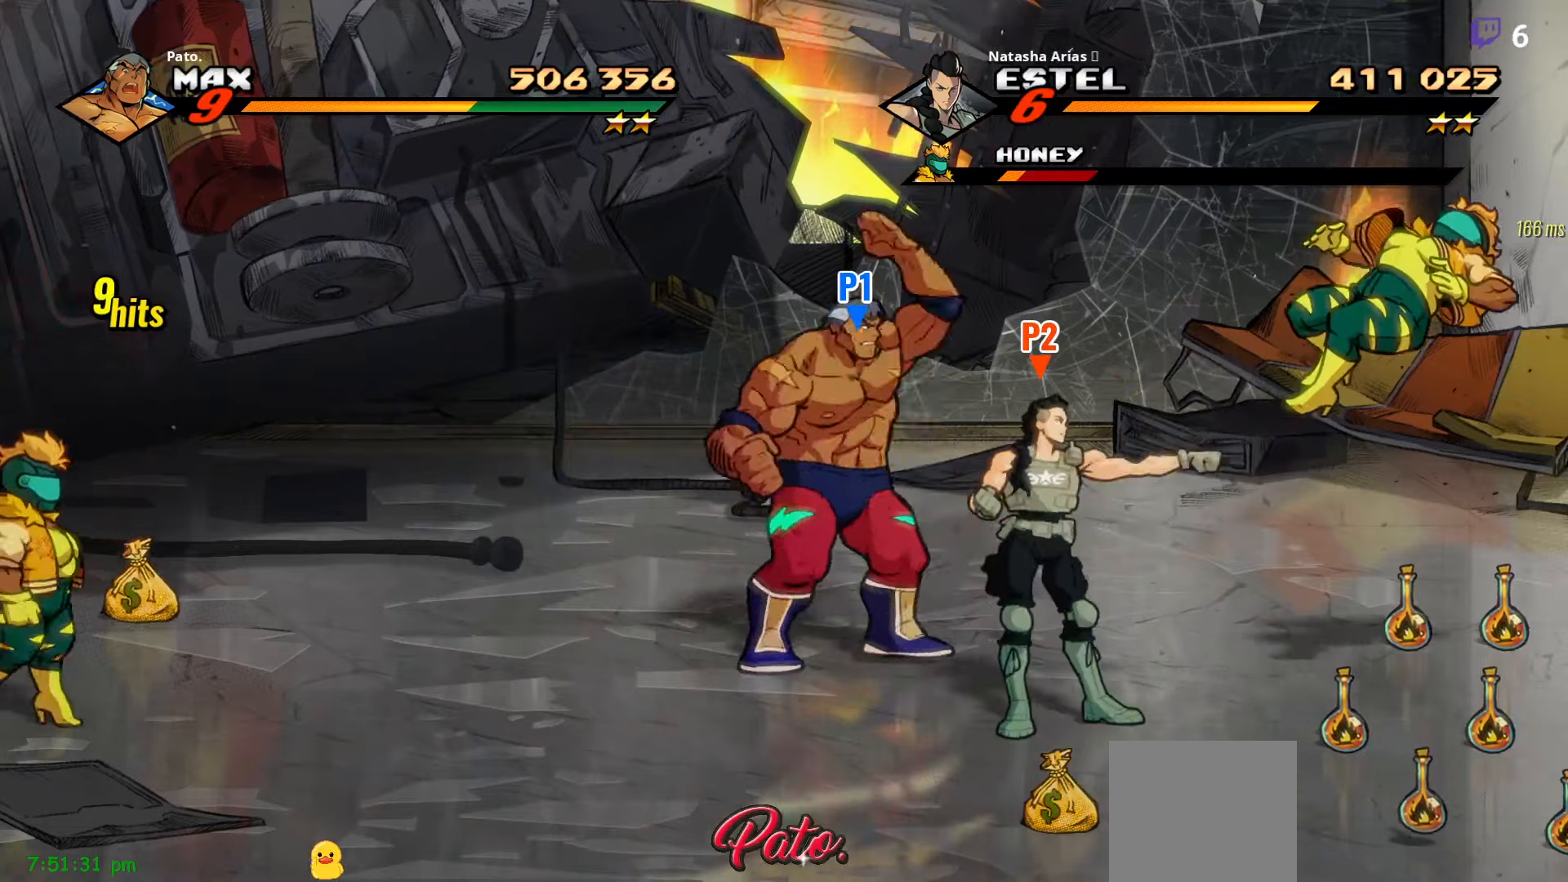
{"buttons": ["Y"], "right_stick": "center", "events": [[16, "L1", "down"], [166, "L1", "up"], [183, "DPAD_RIGHT", "up"], [183, "Y", "down"]]}
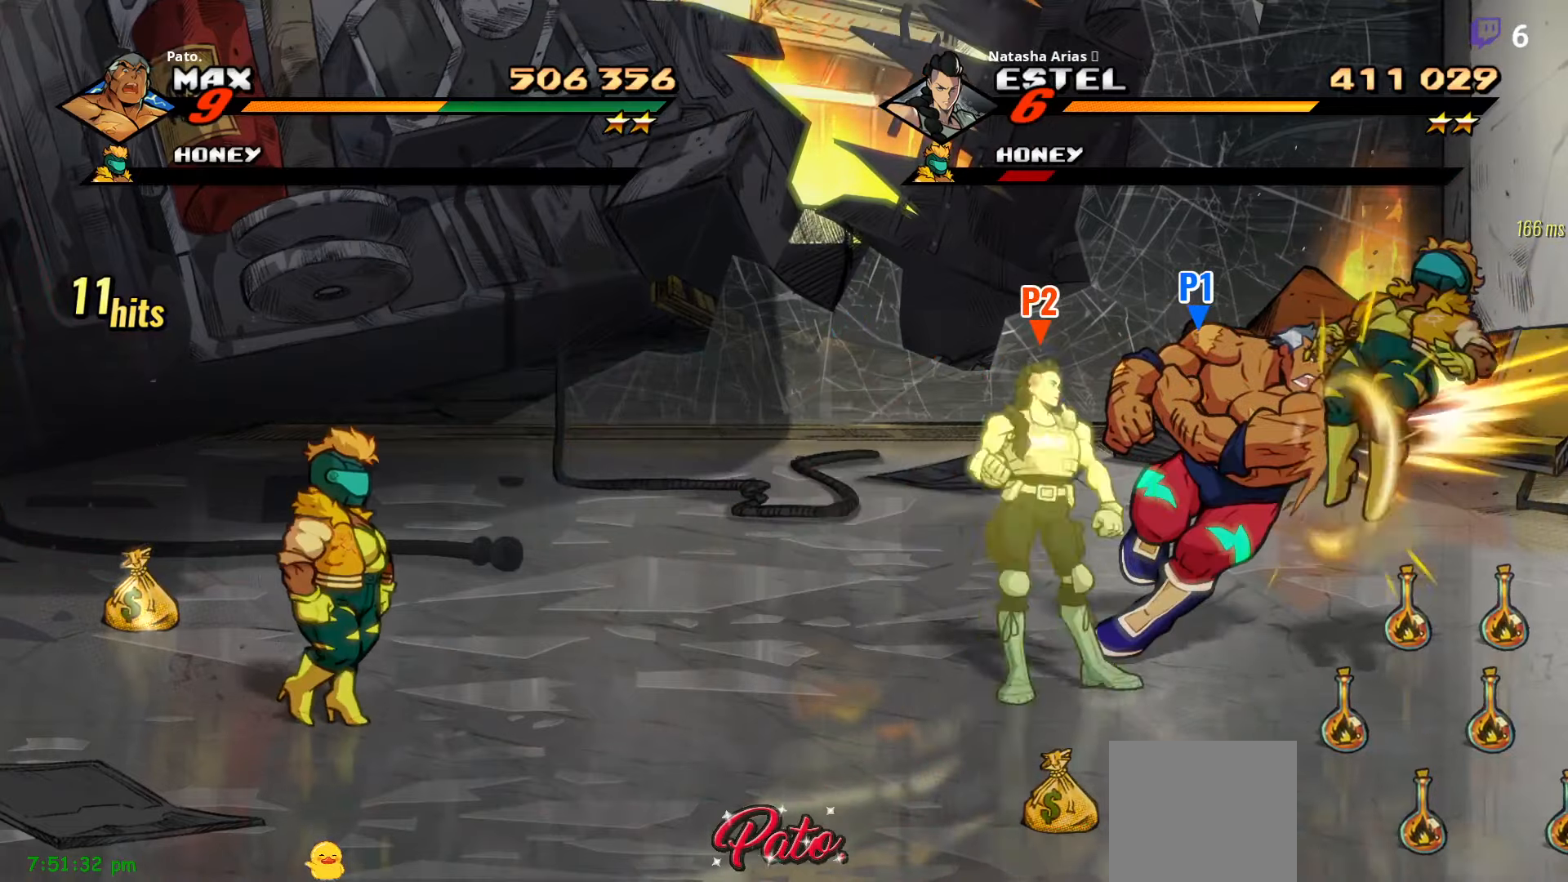
{"buttons": ["DPAD_LEFT"], "right_stick": "center", "events": [[116, "DPAD_LEFT", "down"], [333, "Y", "up"]]}
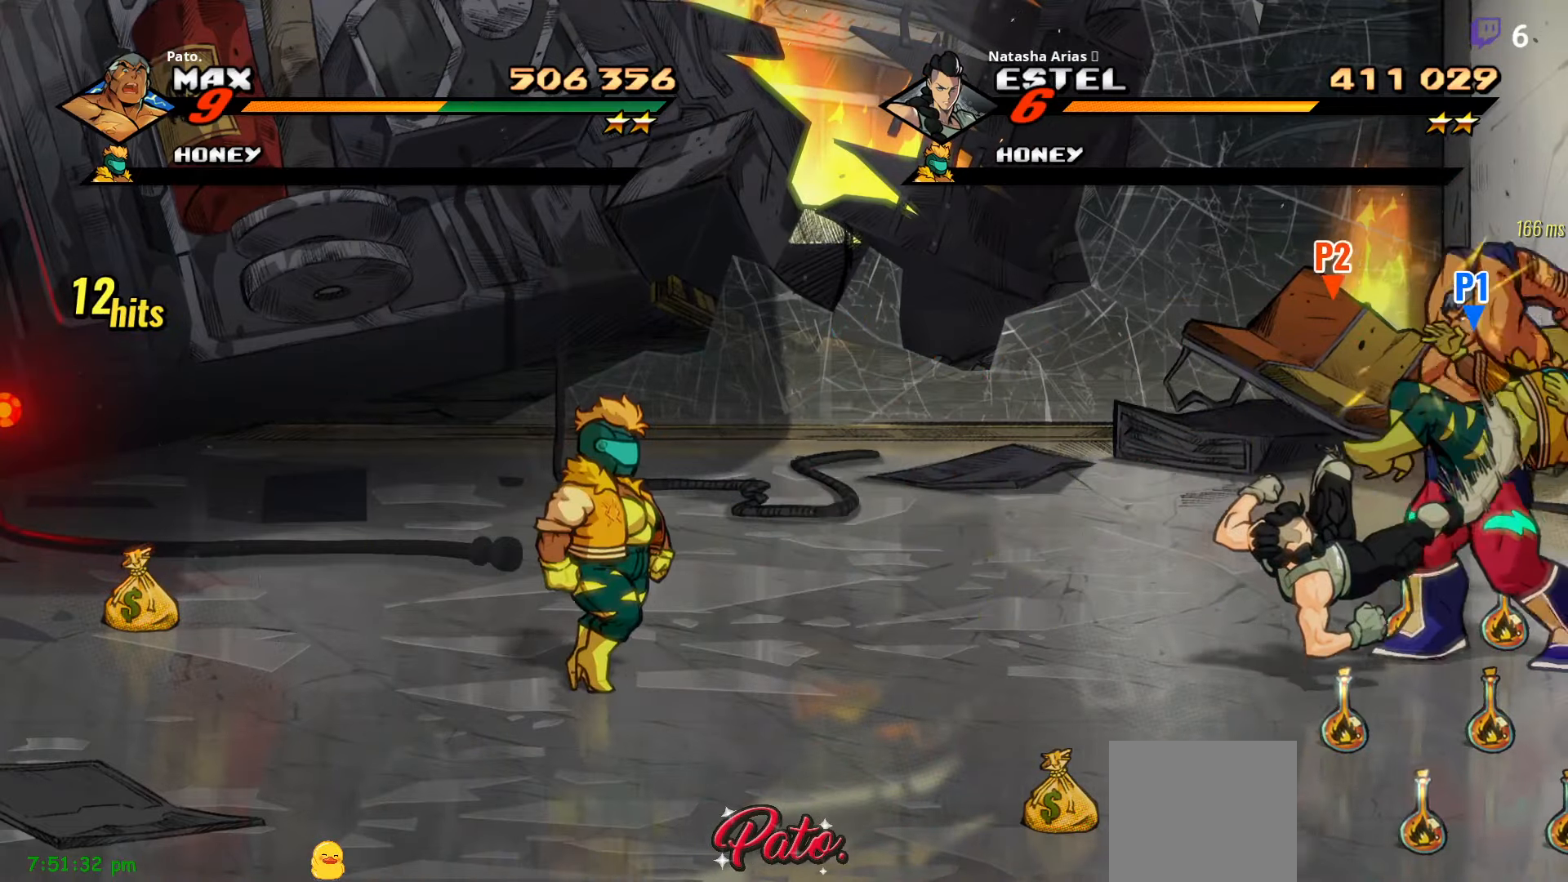
{"buttons": ["DPAD_LEFT"], "right_stick": "center", "events": [[100, "DPAD_LEFT", "up"], [183, "DPAD_LEFT", "down"], [233, "DPAD_LEFT", "up"], [250, "DPAD_LEFT", "down"]]}
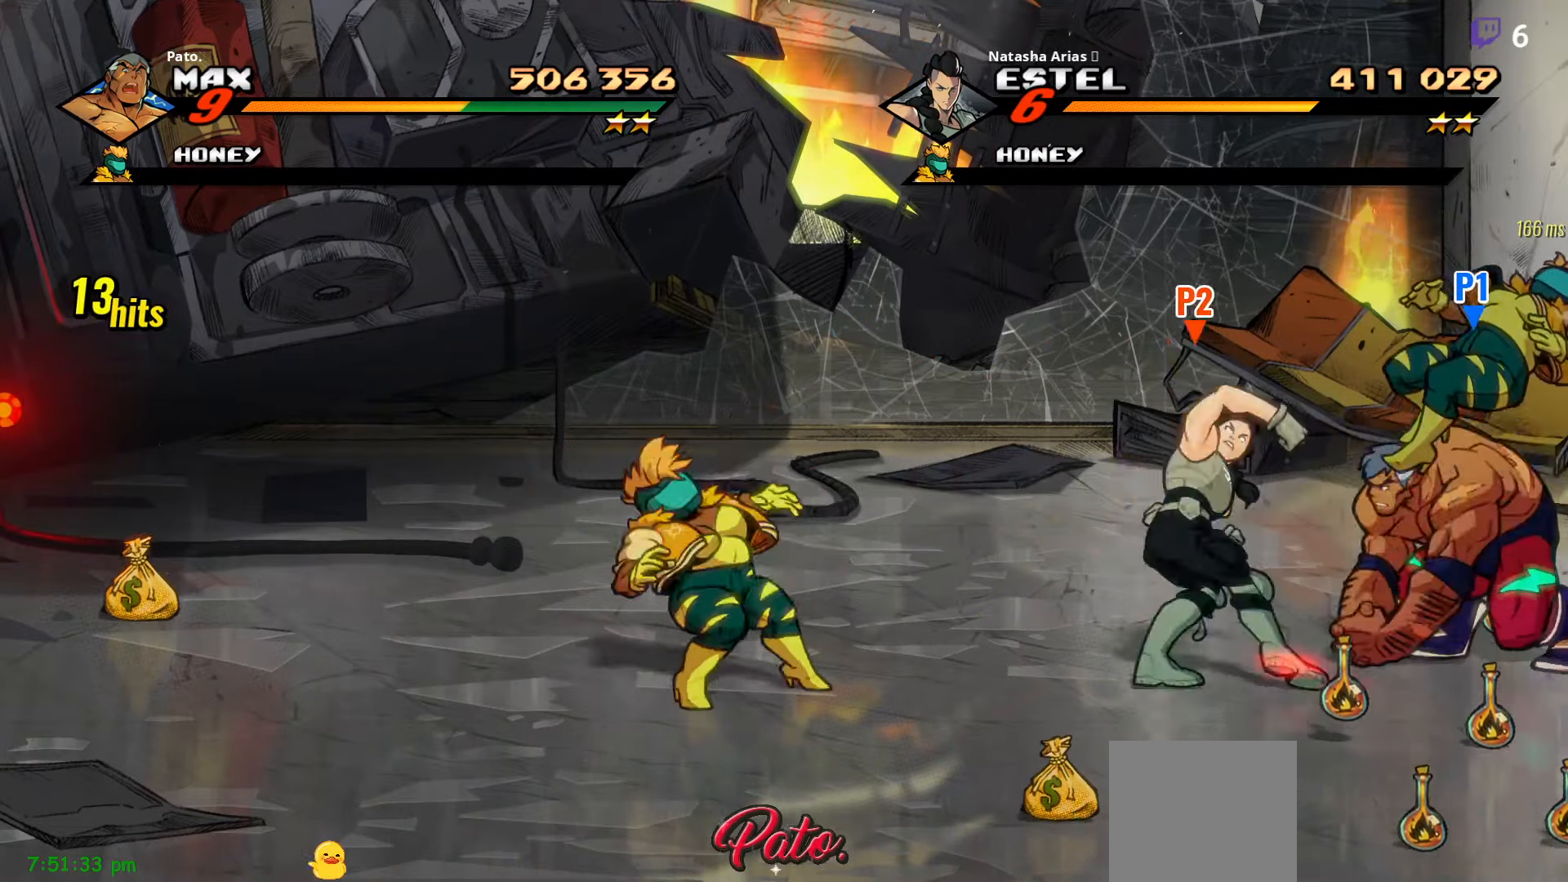
{"buttons": ["Y"], "right_stick": "center", "events": [[150, "A", "down"], [250, "A", "up"], [450, "Y", "down"], [483, "DPAD_LEFT", "up"]]}
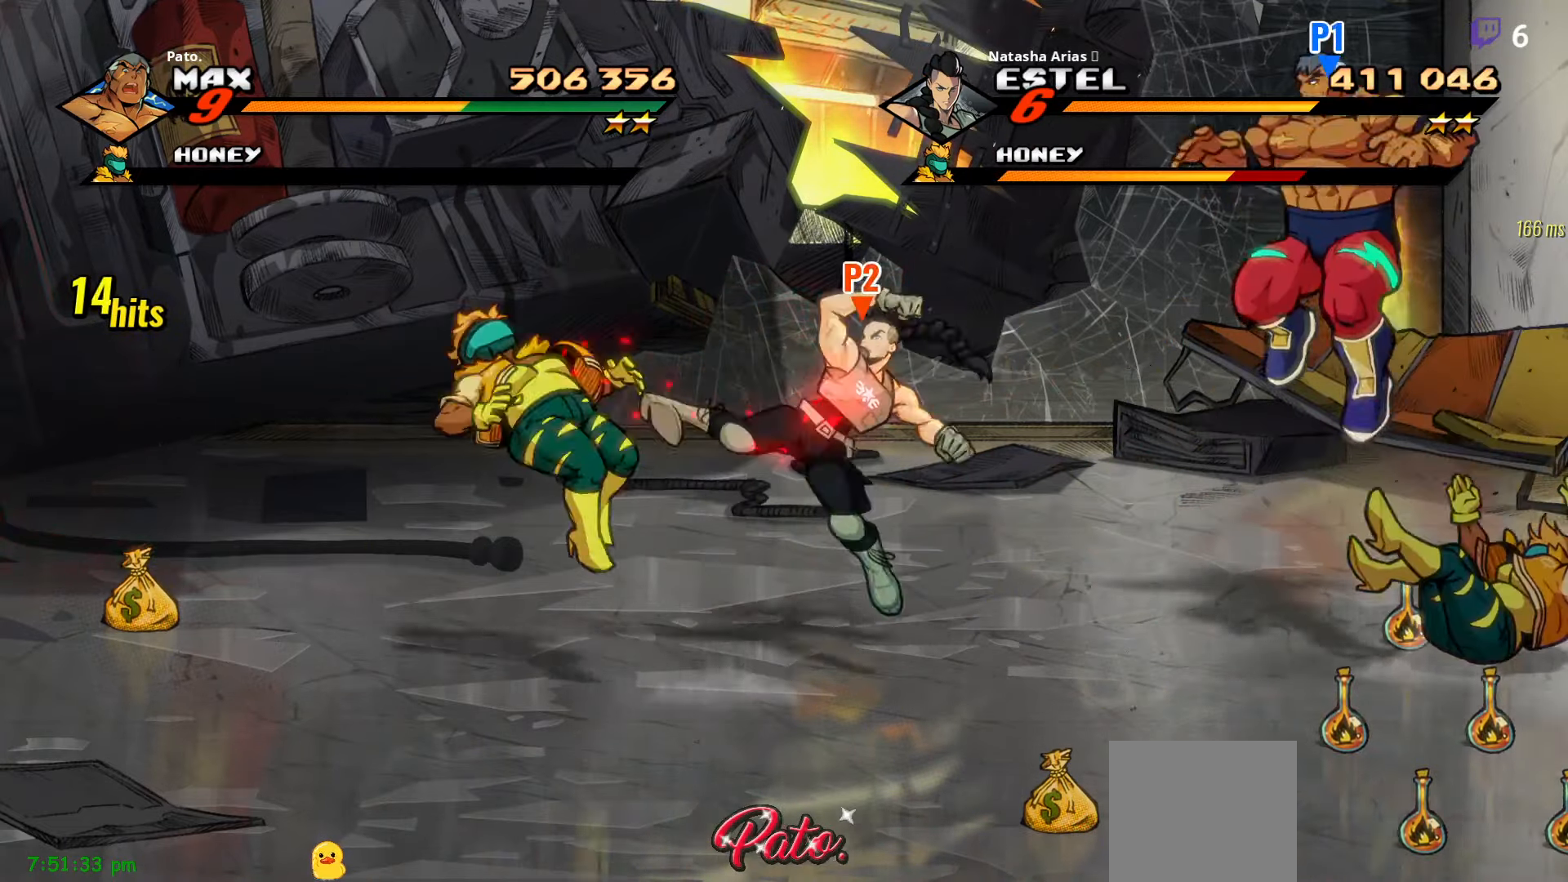
{"buttons": ["Y", "DPAD_LEFT"], "right_stick": "center", "events": [[50, "DPAD_LEFT", "down"], [50, "Y", "up"], [116, "DPAD_LEFT", "up"], [150, "DPAD_LEFT", "down"], [250, "Y", "down"]]}
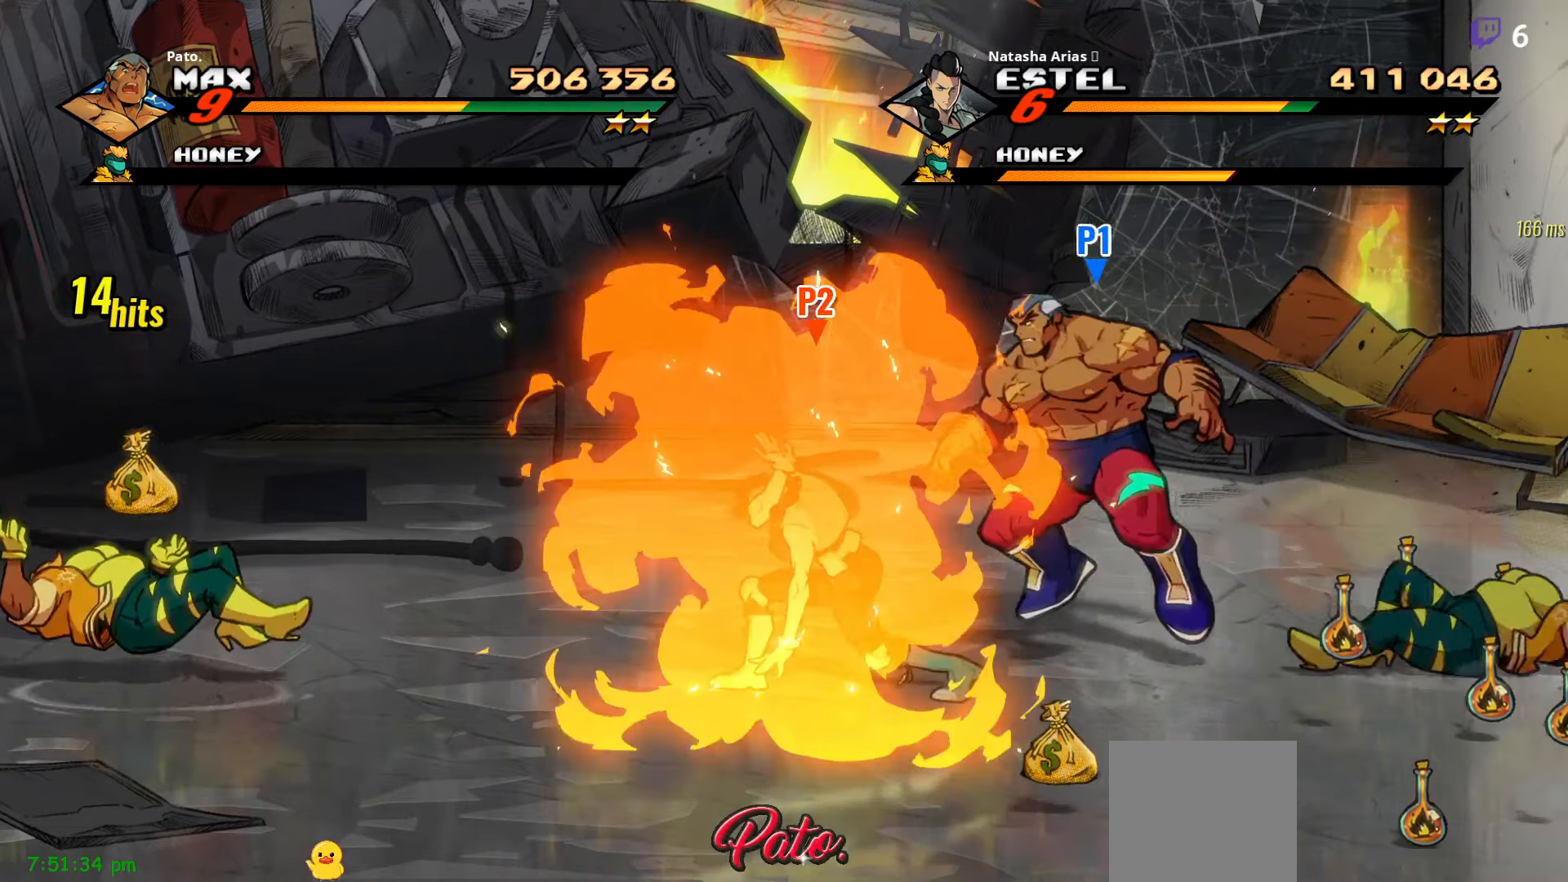
{"buttons": [], "right_stick": "center", "events": [[16, "DPAD_LEFT", "up"], [66, "Y", "up"], [400, "DPAD_LEFT", "down"], [483, "DPAD_LEFT", "up"]]}
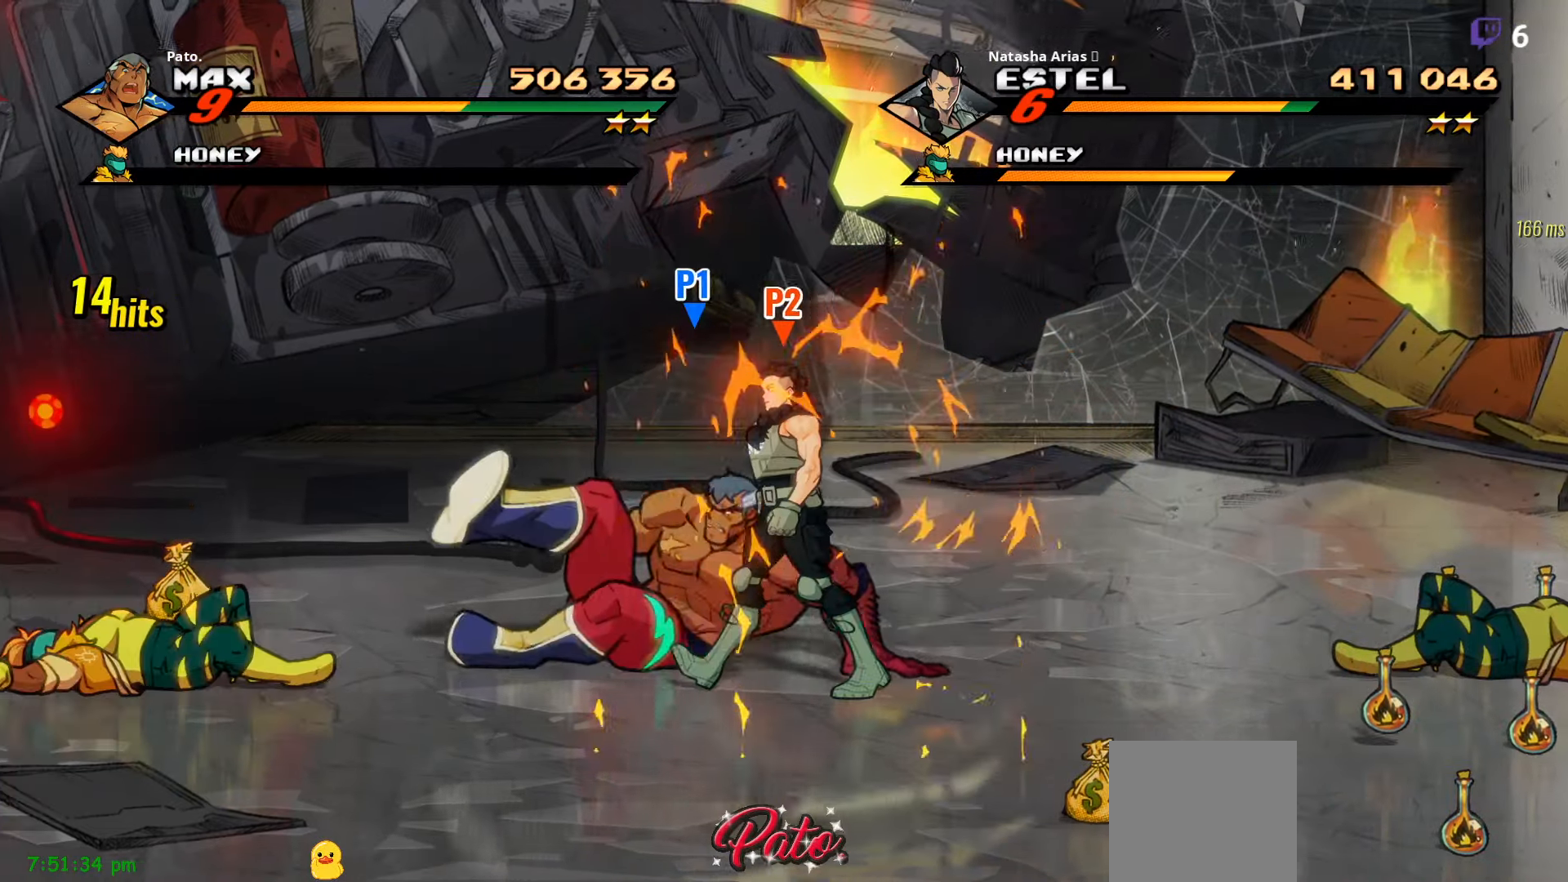
{"buttons": ["Y", "DPAD_LEFT"], "right_stick": "center", "events": [[116, "DPAD_LEFT", "down"], [216, "Y", "down"], [233, "DPAD_LEFT", "up"], [266, "Y", "up"], [300, "DPAD_LEFT", "down"], [333, "Y", "down"]]}
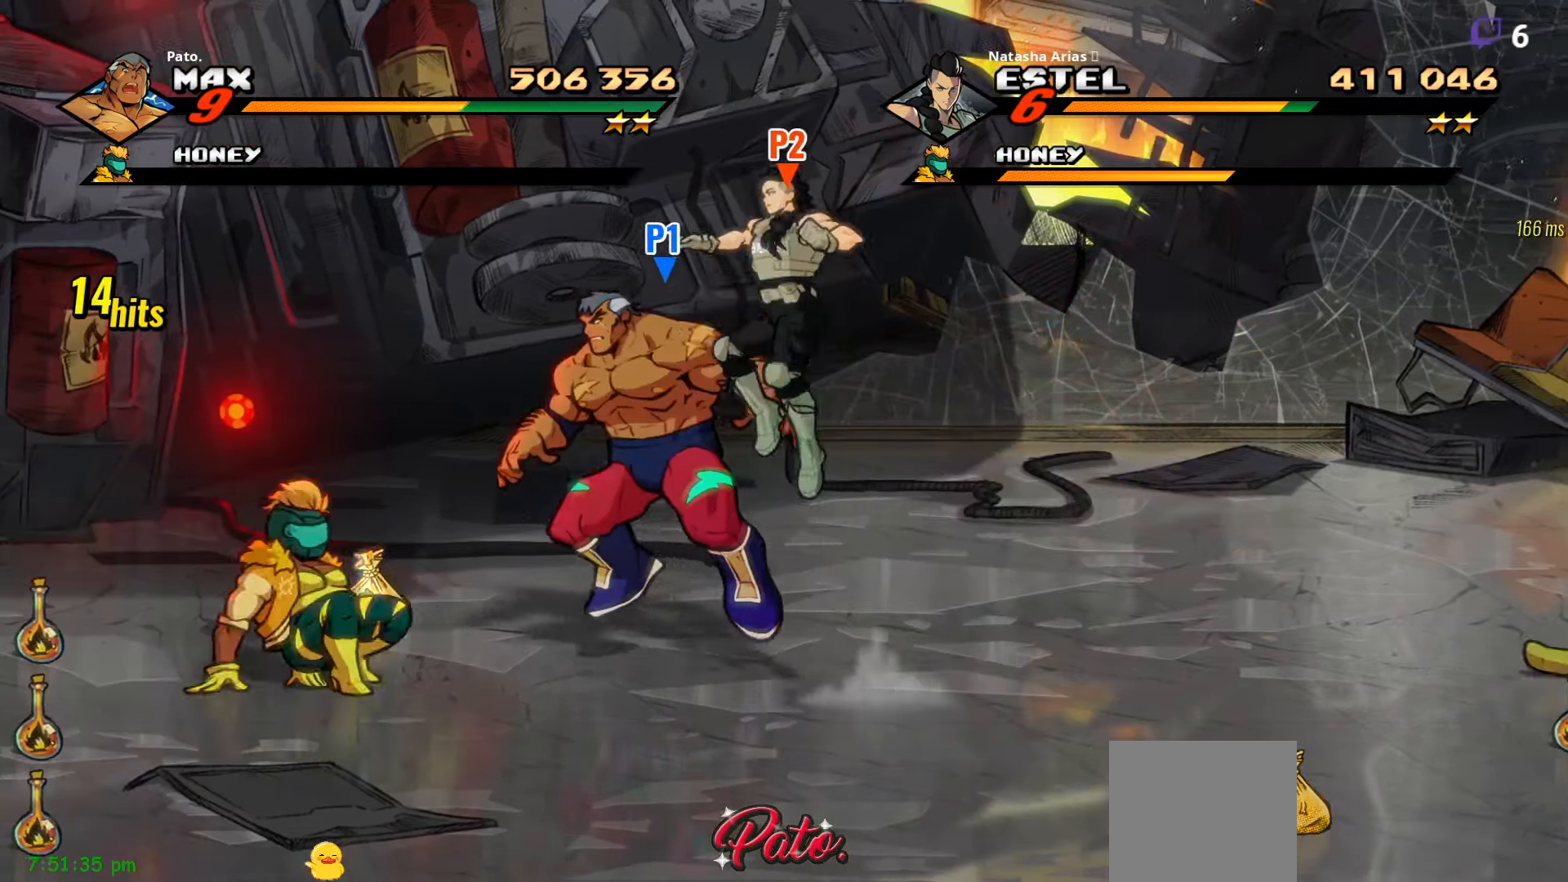
{"buttons": ["Y", "DPAD_LEFT"], "right_stick": "center", "events": [[33, "DPAD_LEFT", "up"], [250, "DPAD_LEFT", "down"], [366, "Y", "up"], [416, "Y", "down"]]}
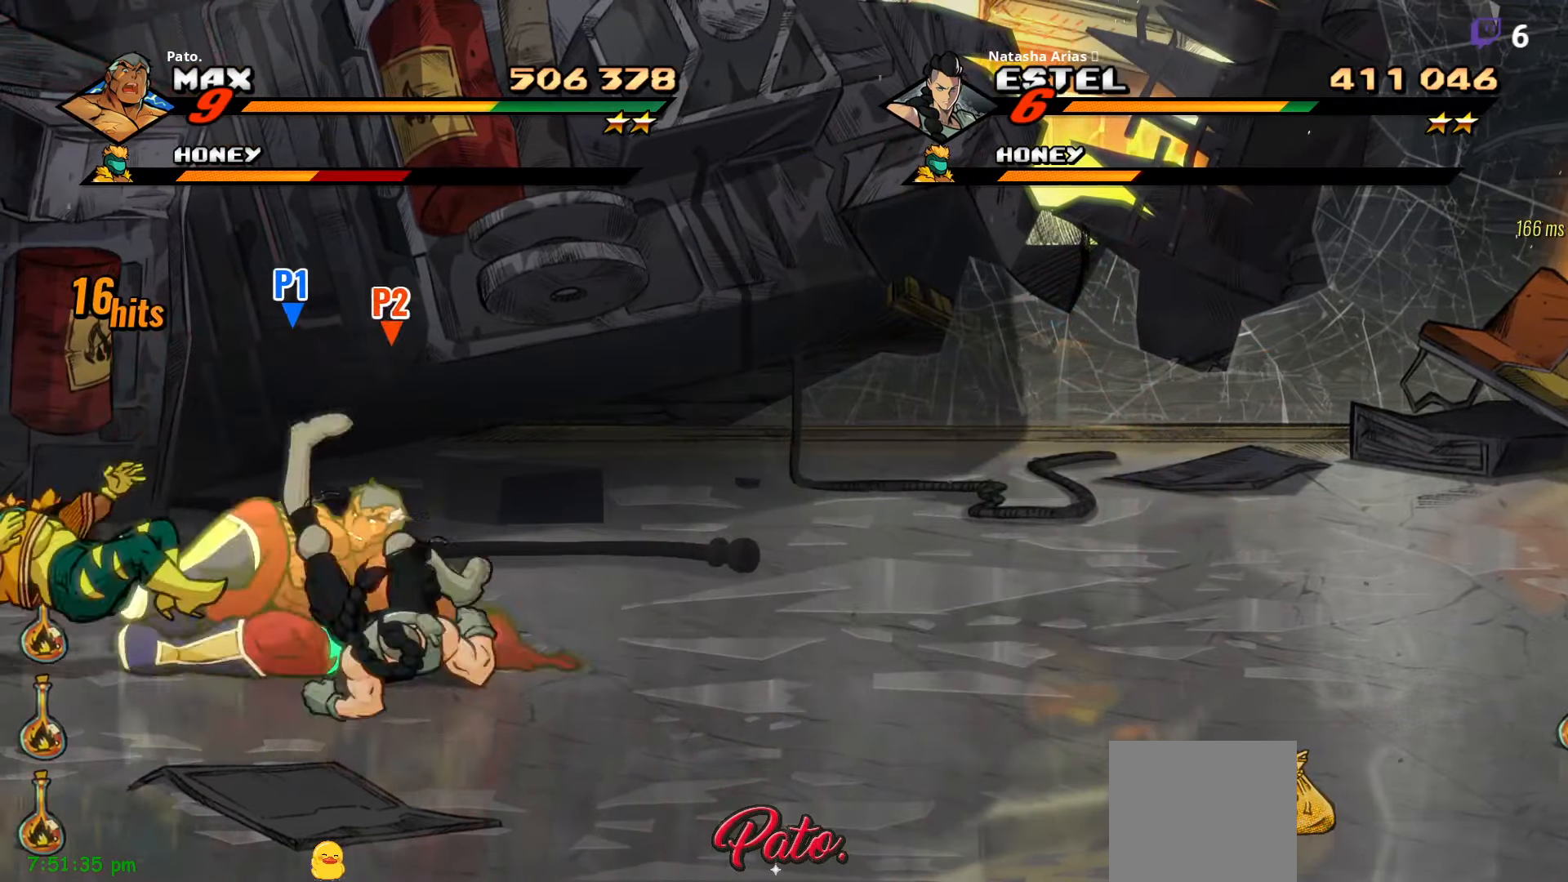
{"buttons": ["Y"], "right_stick": "center", "events": [[250, "DPAD_DOWN", "down"], [350, "Y", "up"], [383, "DPAD_DOWN", "up"], [383, "DPAD_LEFT", "up"], [466, "Y", "down"]]}
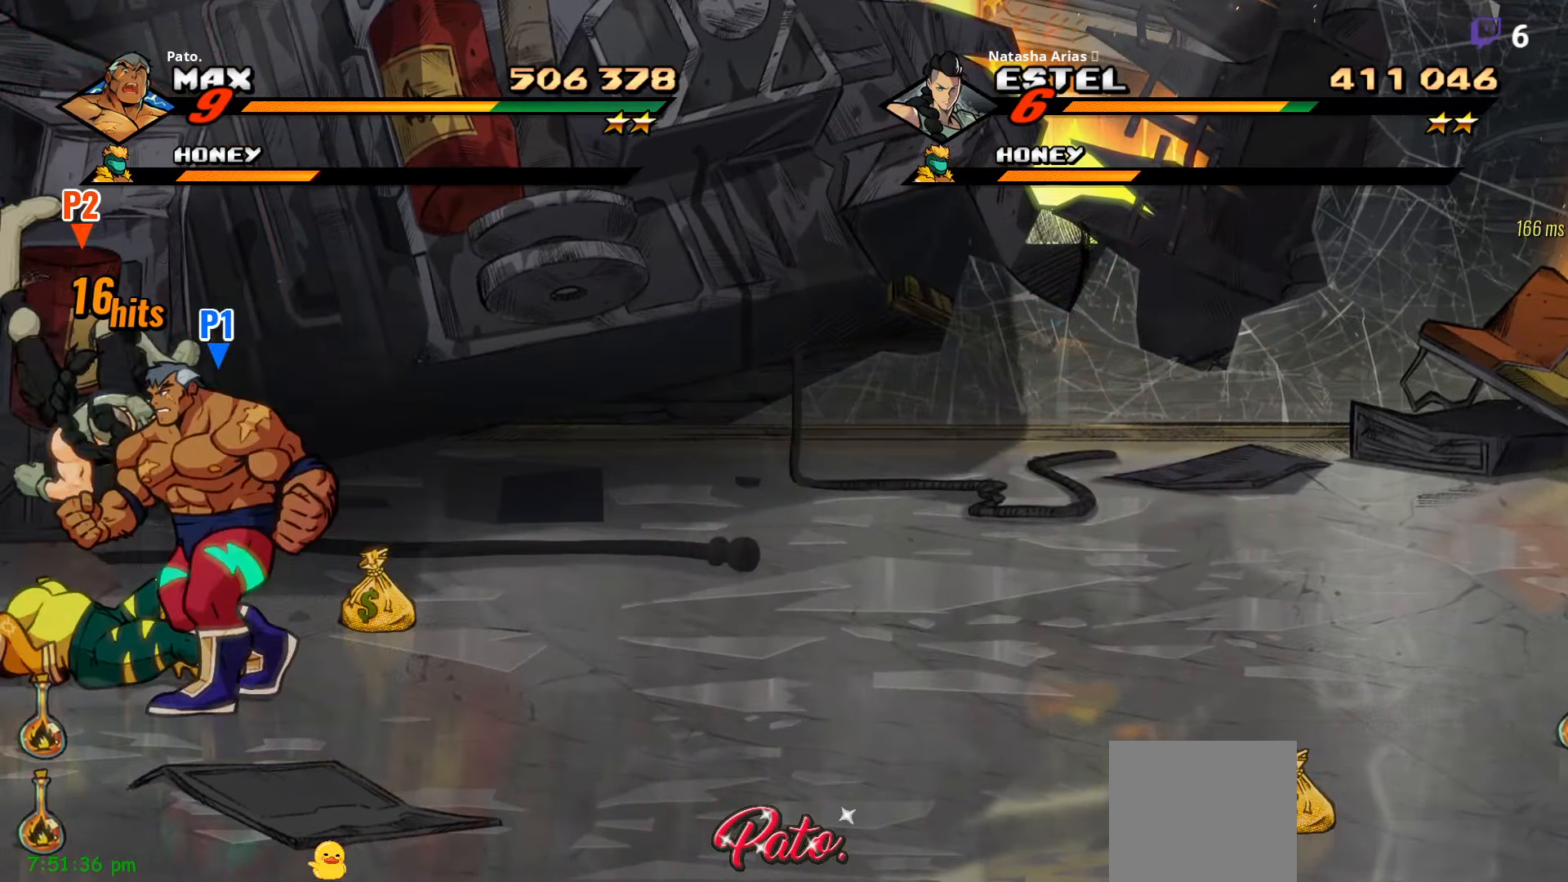
{"buttons": [], "right_stick": "center", "events": [[50, "Y", "up"]]}
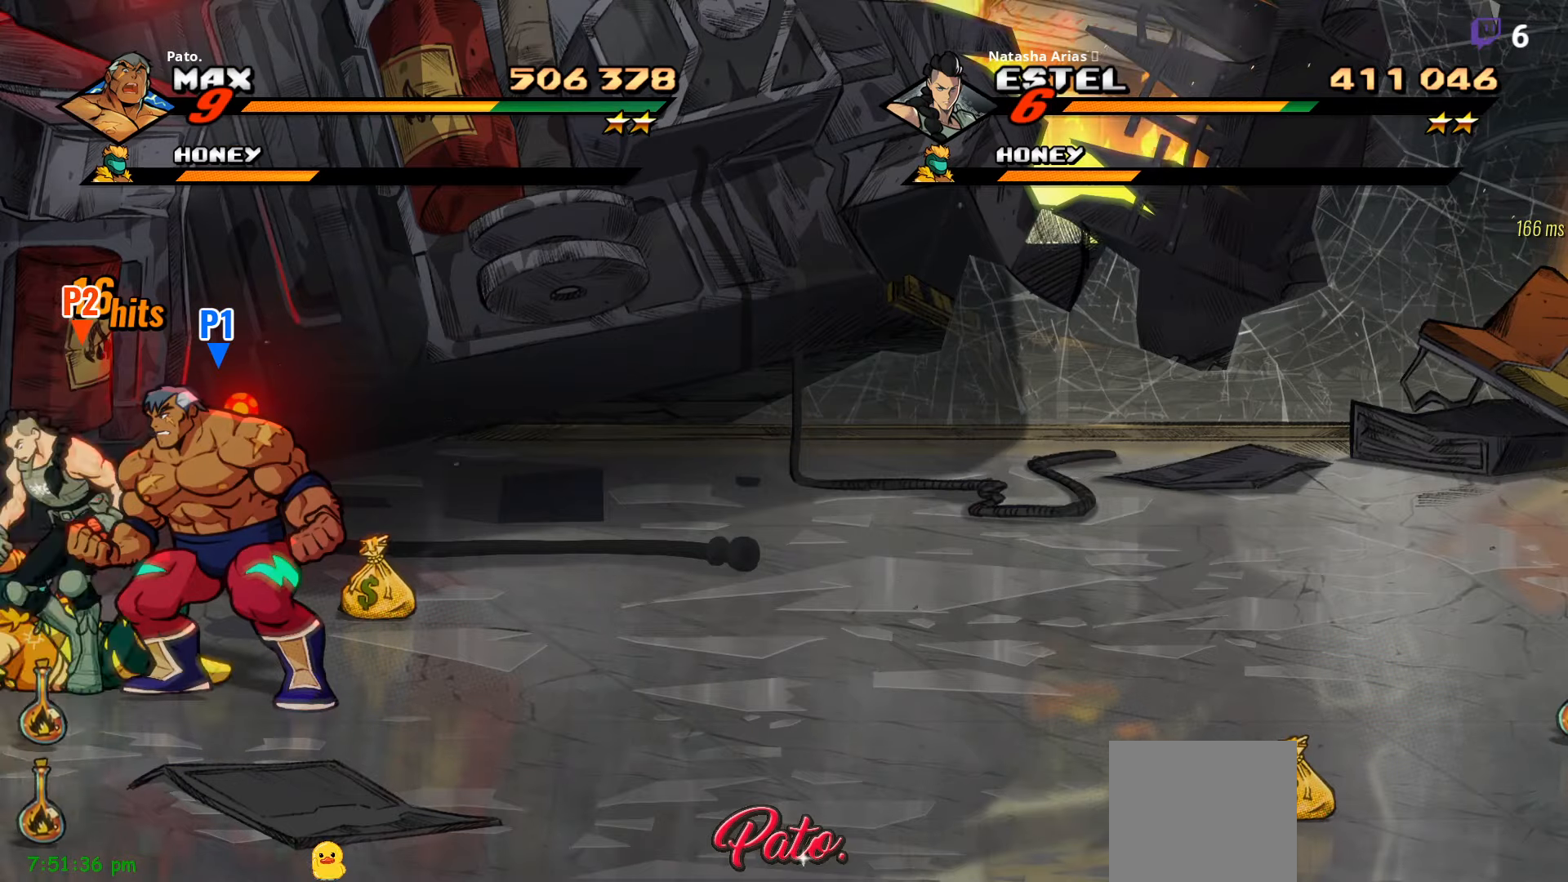
{"buttons": ["Y"], "right_stick": "center", "events": [[267, "Y", "down"], [333, "Y", "up"], [383, "Y", "down"], [433, "Y", "up"], [483, "Y", "down"]]}
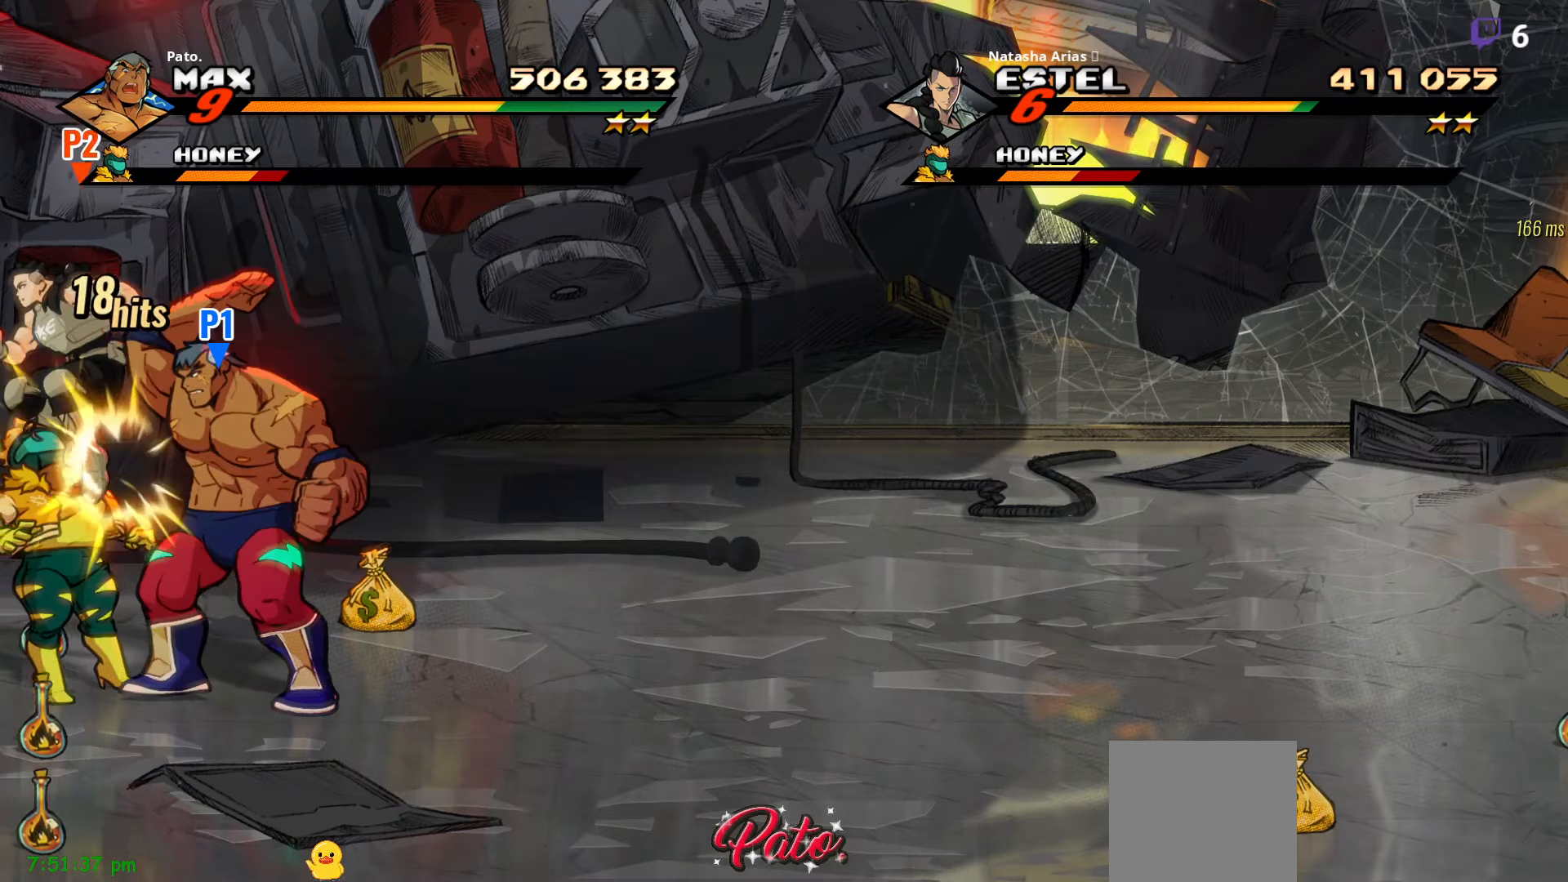
{"buttons": [], "right_stick": "center", "events": [[117, "Y", "up"], [200, "Y", "down"], [267, "Y", "up"], [400, "Y", "down"], [450, "Y", "up"]]}
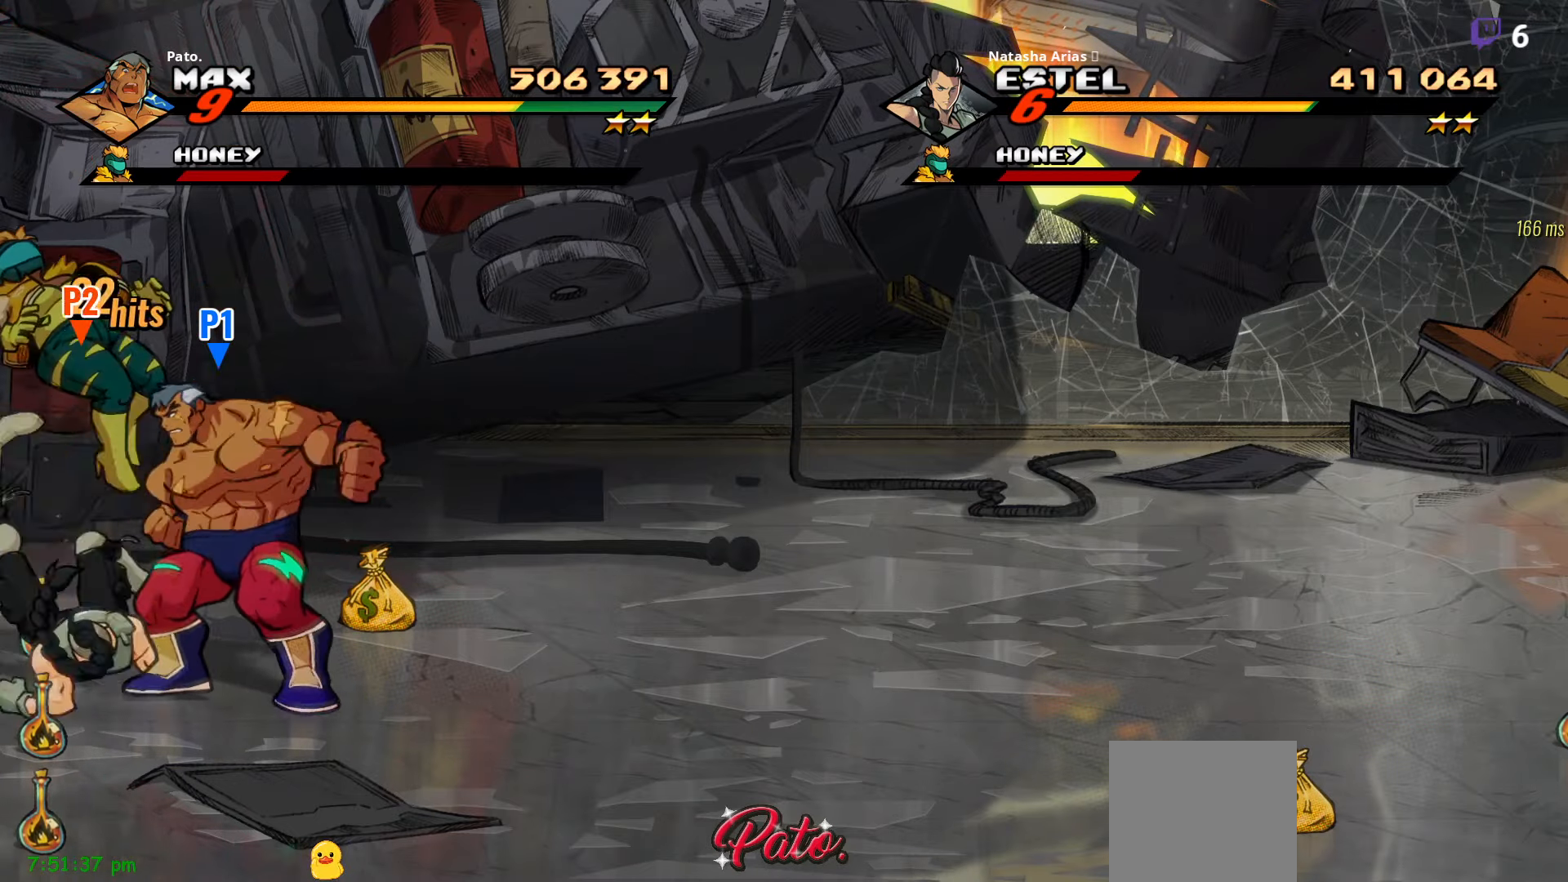
{"buttons": ["Y"], "right_stick": "center", "events": [[33, "Y", "down"], [117, "Y", "up"], [250, "Y", "down"], [383, "Y", "up"], [450, "Y", "down"]]}